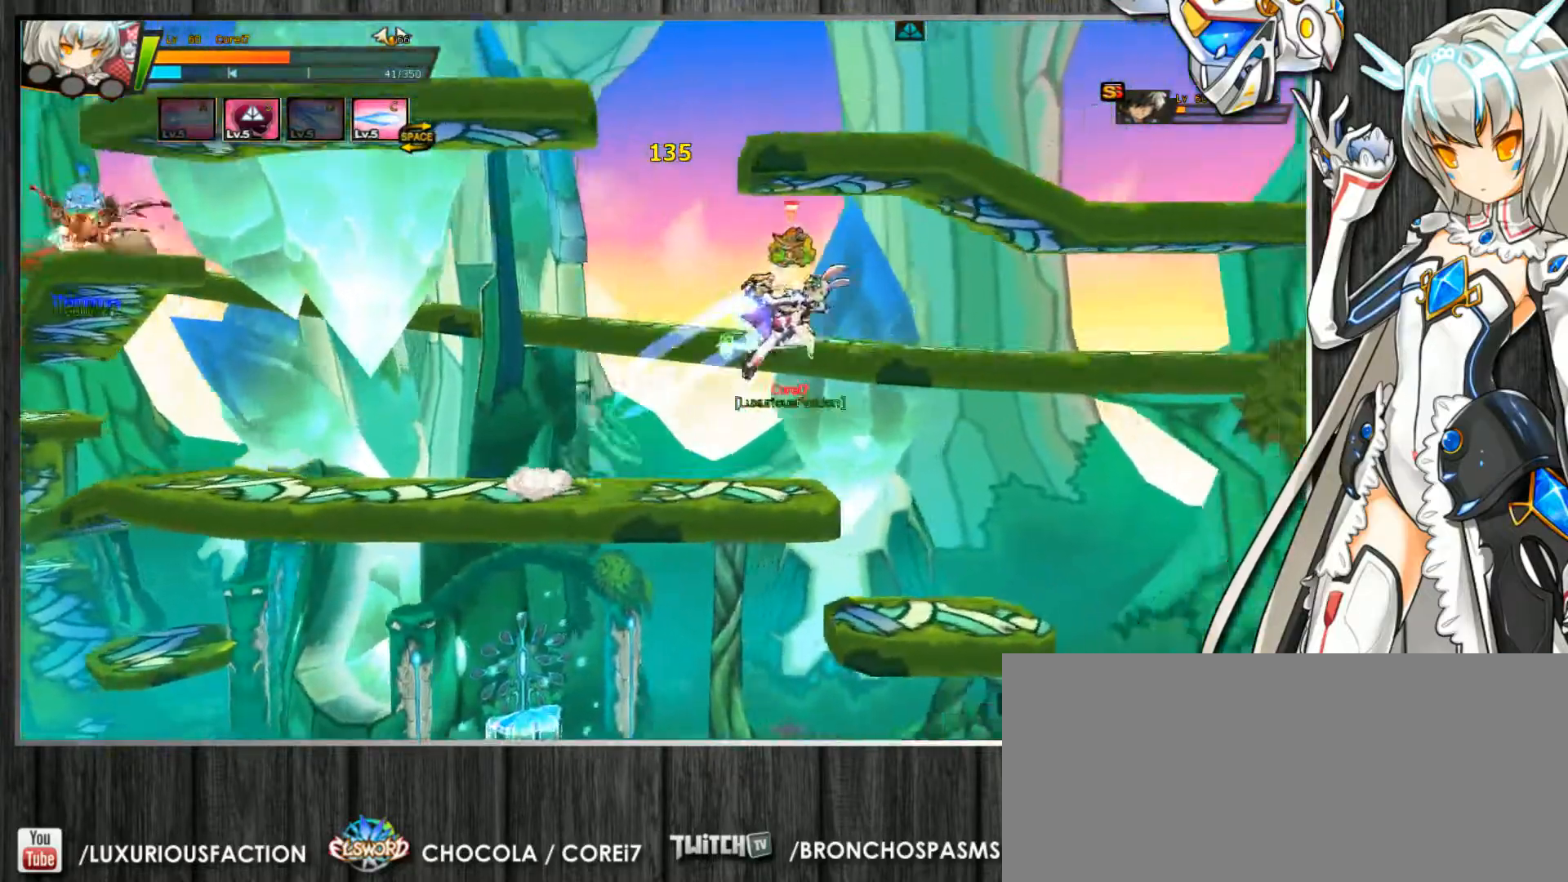
Gameplay with keyboard; each line is a JSON object with the keys held at the frame after it. "events" lists presses ("down") and releases ("up") of ".", "/", "0", "1", "2", "3", "4", "5", "6", "7", "8", "9", "a", "alt_l", "alt_r", "b", "backslash", "backspace", "c", "caps_lock", "comma", "ctrl_l", "ctrl_r", "d", "delete", "down", "e", "end", "equals", "escape", "f", "f1", "f10", "f11", "f12", "f2", "f3", "f4", "f5", "f6", "f7", "f8", "f9", "g", "h", "home", "i", "insert", "j", "k", "l", "lbracket", "left", "m", "minus", "n", "num_lock", "o", "p", "page_down", "page_up", "pause", "print_screen", "q", "quote", "r", "rbracket", "return", "right", "s", "semicolon", "shift_l", "shift_r", "space", "super", "t", "tab", "tilde", "u", "up", "v", "w", "x", "y" and "z" between this image and that frame as [ms after this image, input, new state], when the widget could be followed in between. No other keys are recorded. Mouse input is not recorded.
{"keys": ["c", "right"], "events": [[33, "left", "up"], [100, "left", "down"], [233, "up", "down"], [300, "down", "down"], [300, "up", "up"], [367, "down", "up"], [367, "left", "up"], [467, "right", "down"]]}
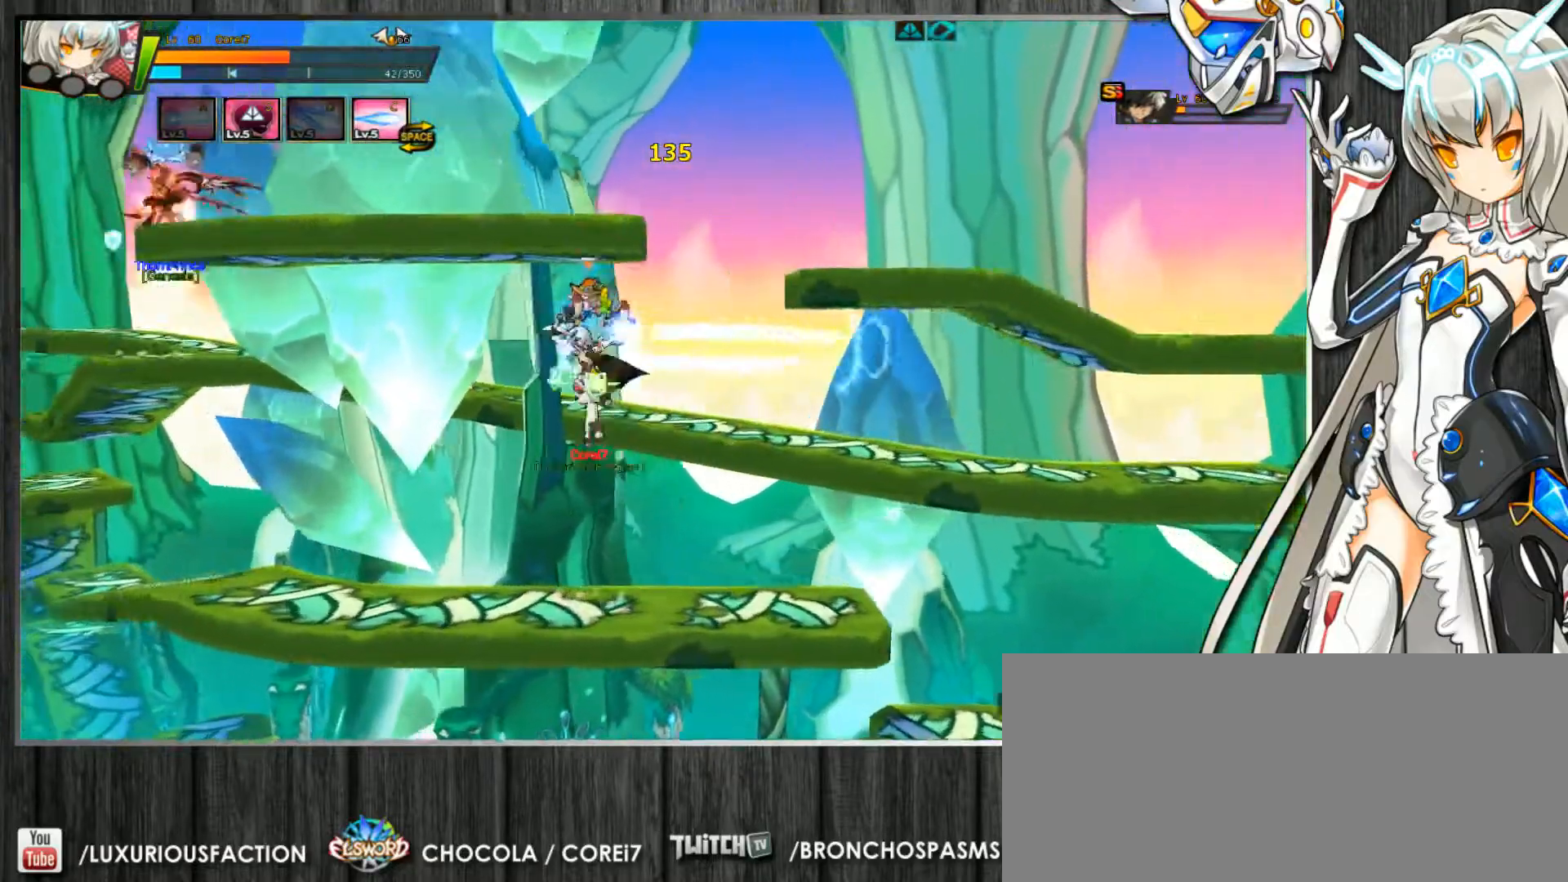
{"keys": ["c", "left"], "events": [[33, "right", "up"], [100, "right", "down"], [233, "up", "down"], [333, "down", "down"], [333, "up", "up"], [400, "down", "up"], [467, "left", "down"], [500, "right", "up"]]}
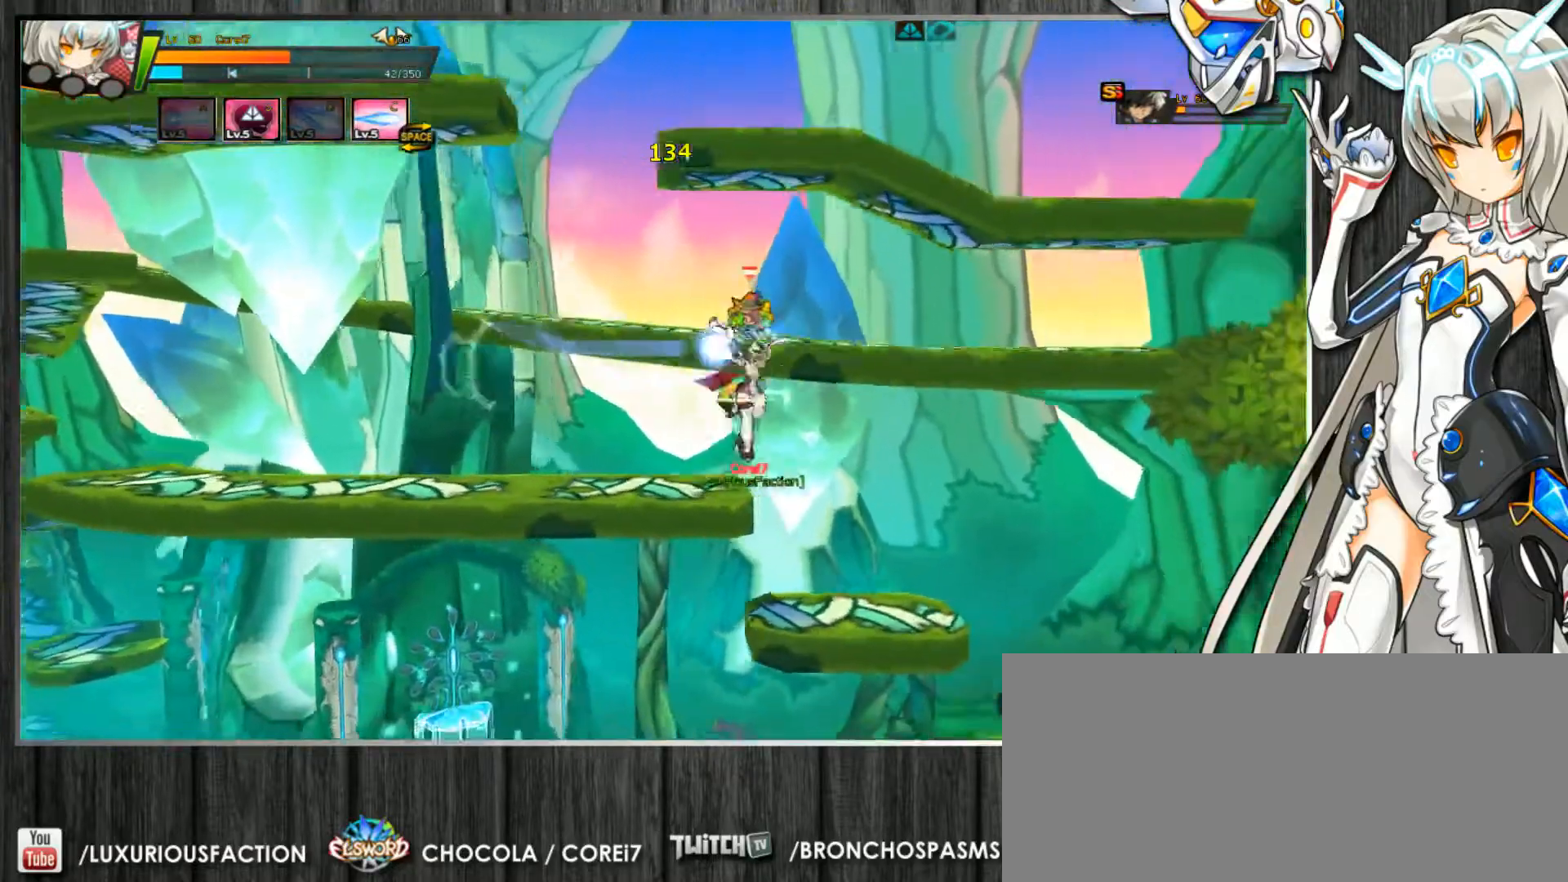
{"keys": ["c", "left", "up"], "events": [[100, "left", "up"], [133, "left", "down"], [233, "up", "down"]]}
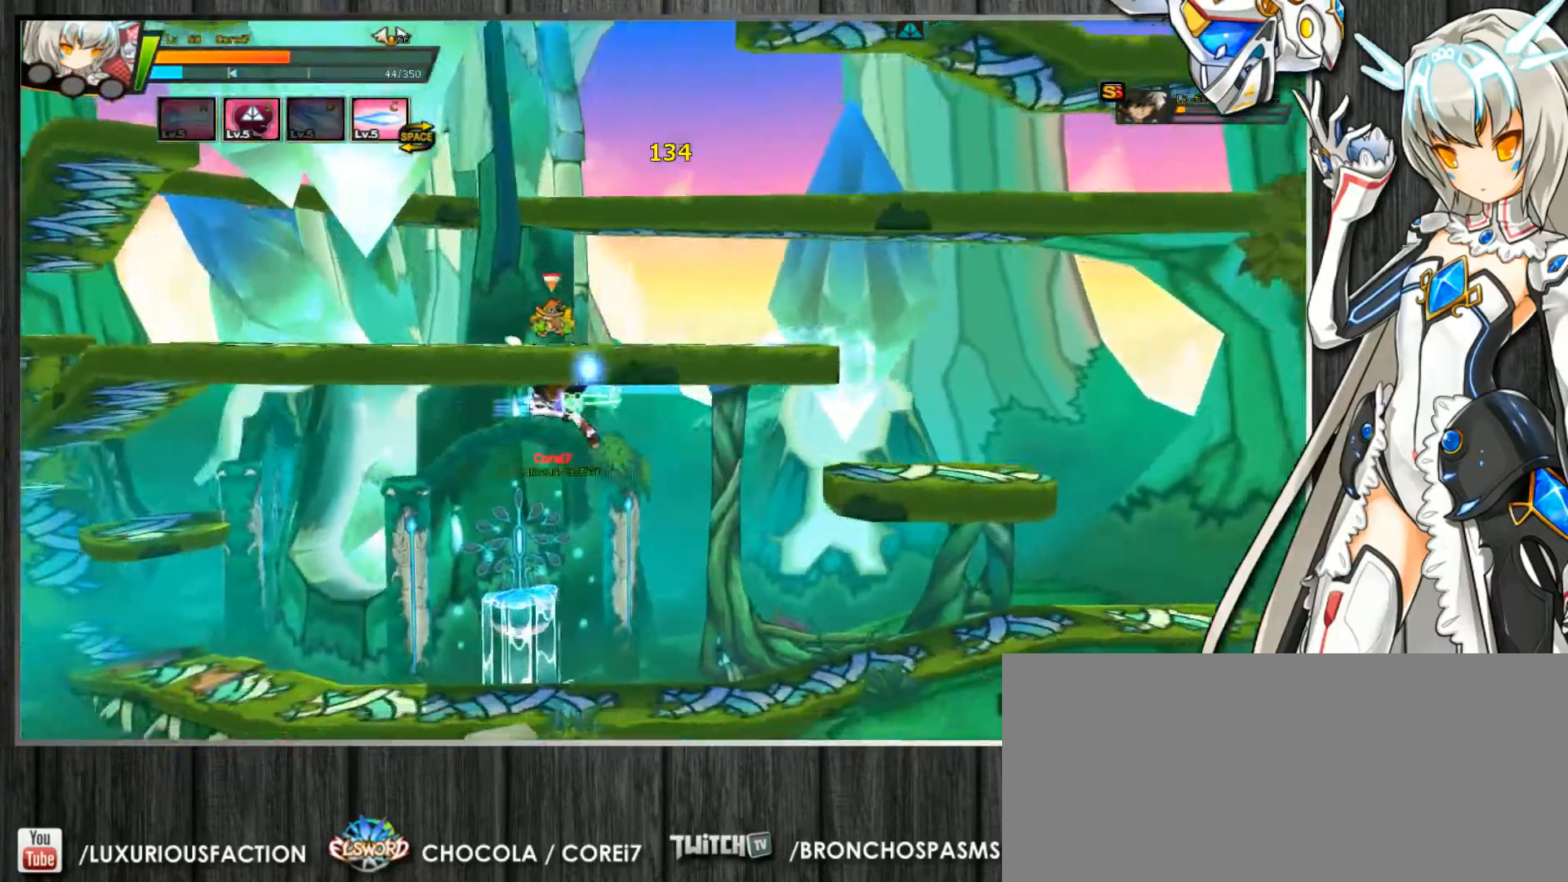
{"keys": ["c", "right", "up"], "events": [[33, "z", "down"], [133, "z", "up"], [467, "left", "up"], [467, "right", "down"]]}
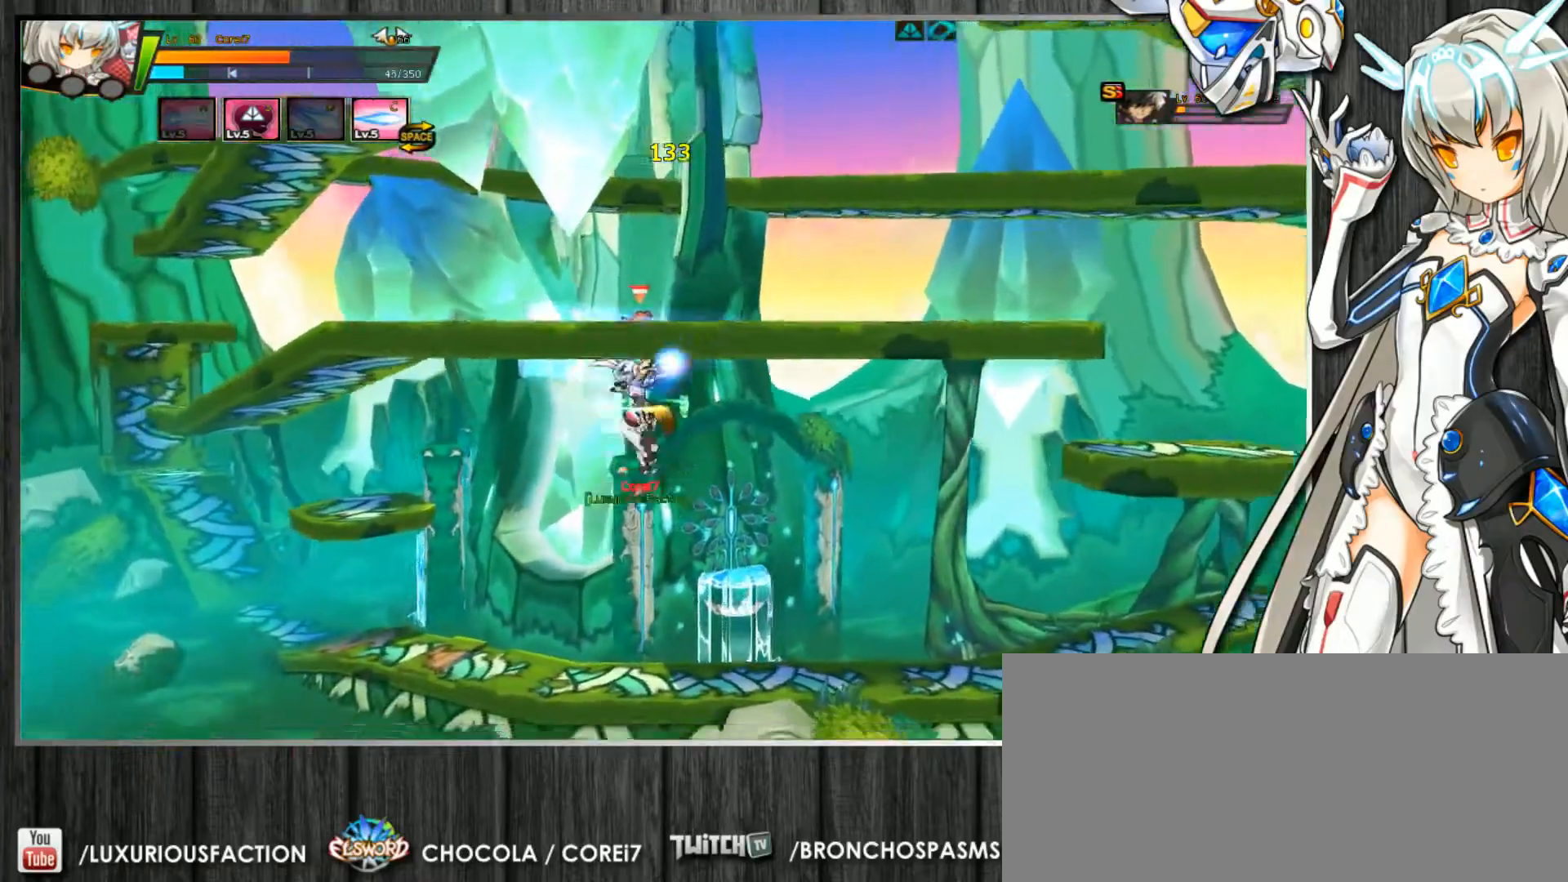
{"keys": ["c", "left"], "events": [[200, "right", "up"], [200, "up", "up"], [300, "left", "down"], [333, "left", "up"], [400, "left", "down"]]}
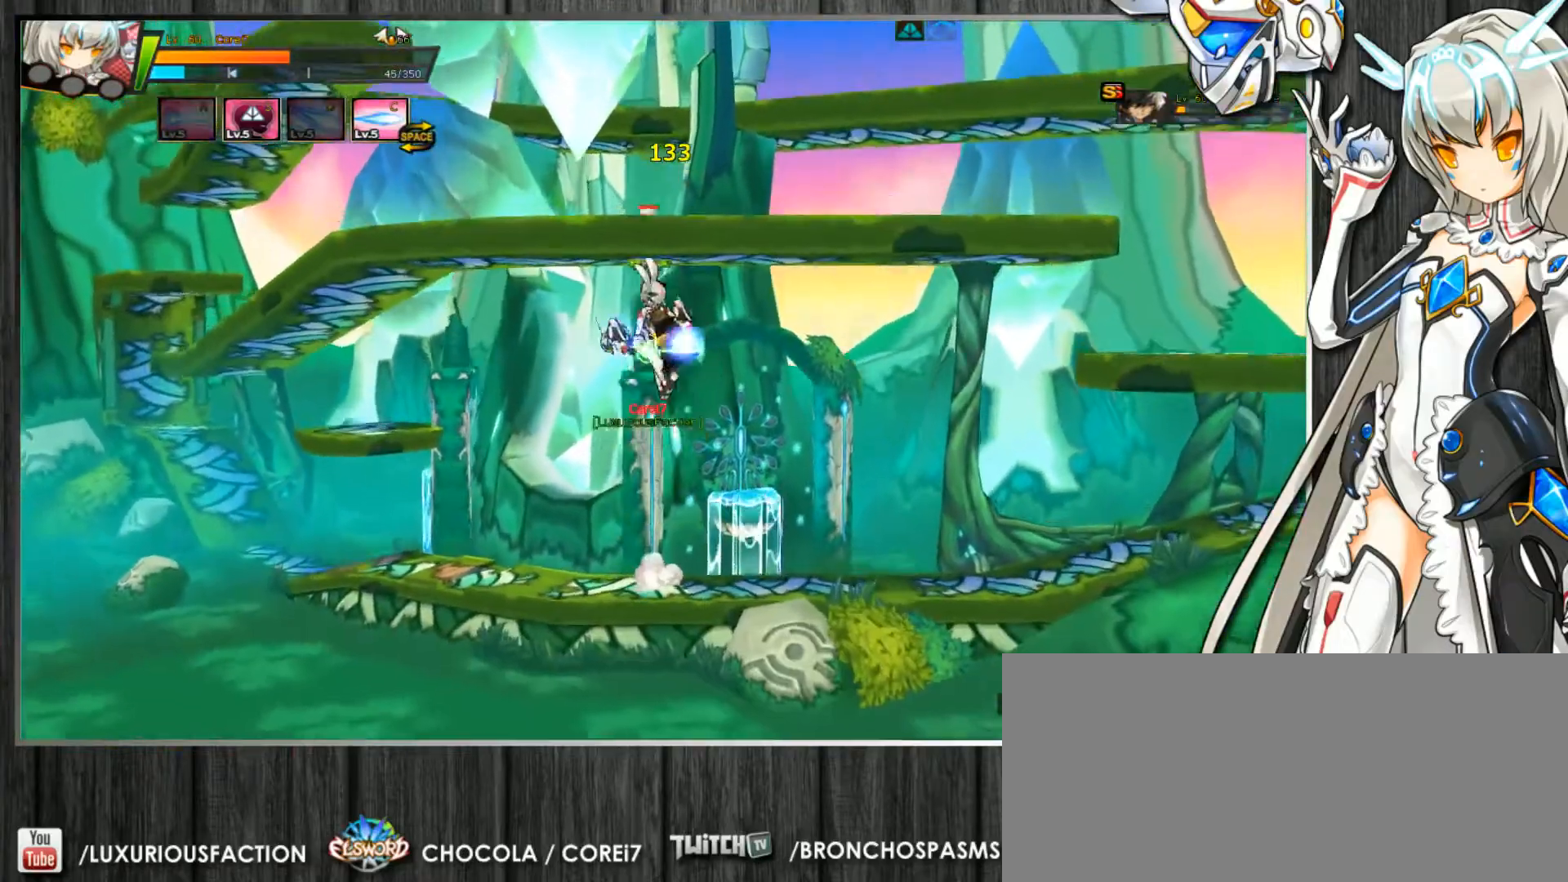
{"keys": ["c", "left", "up"], "events": [[100, "up", "down"], [233, "down", "down"], [233, "up", "up"], [300, "down", "up"], [400, "up", "down"]]}
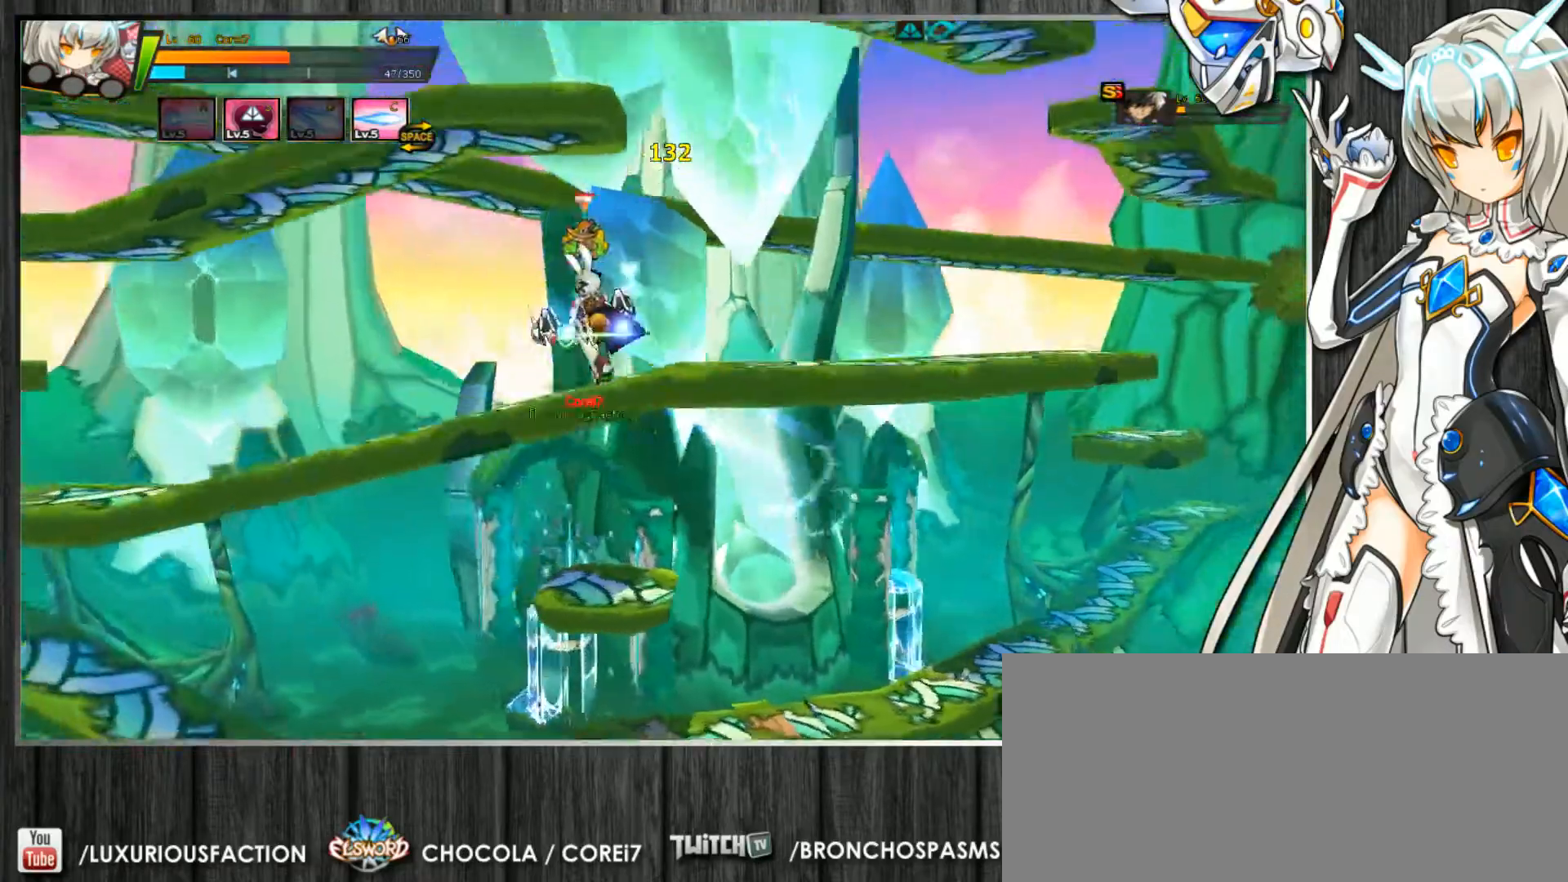
{"keys": ["c", "right", "up"], "events": [[67, "left", "up"], [67, "right", "down"], [233, "z", "down"], [367, "z", "up"]]}
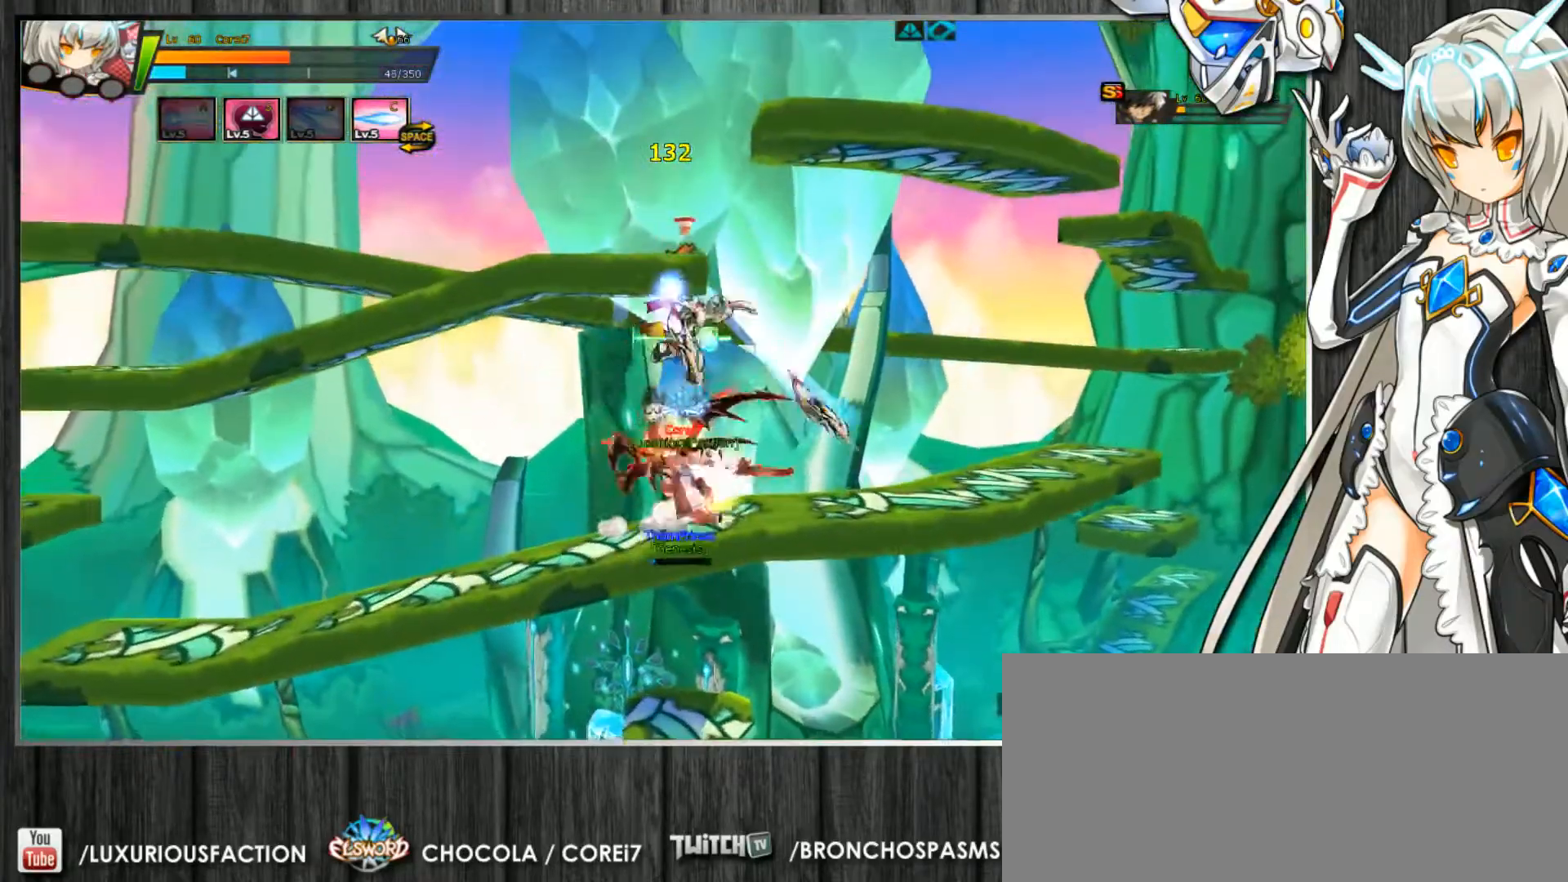
{"keys": ["c", "right", "up", "z"], "events": [[333, "z", "down"], [400, "z", "up"], [467, "z", "down"]]}
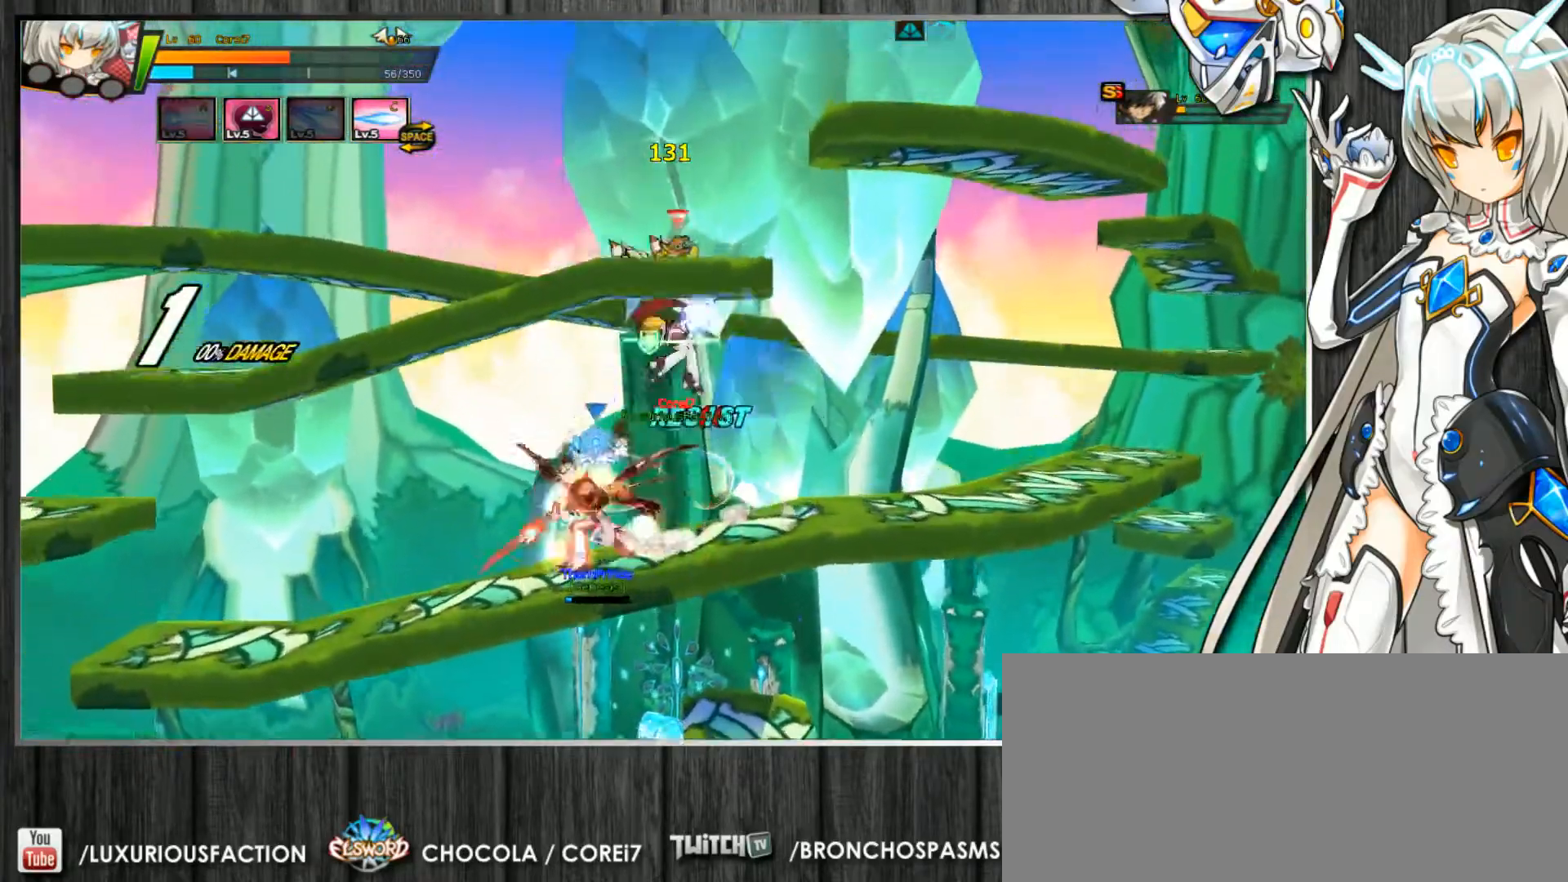
{"keys": ["c", "right"], "events": [[67, "z", "up"], [433, "right", "up"], [433, "up", "up"], [500, "right", "down"]]}
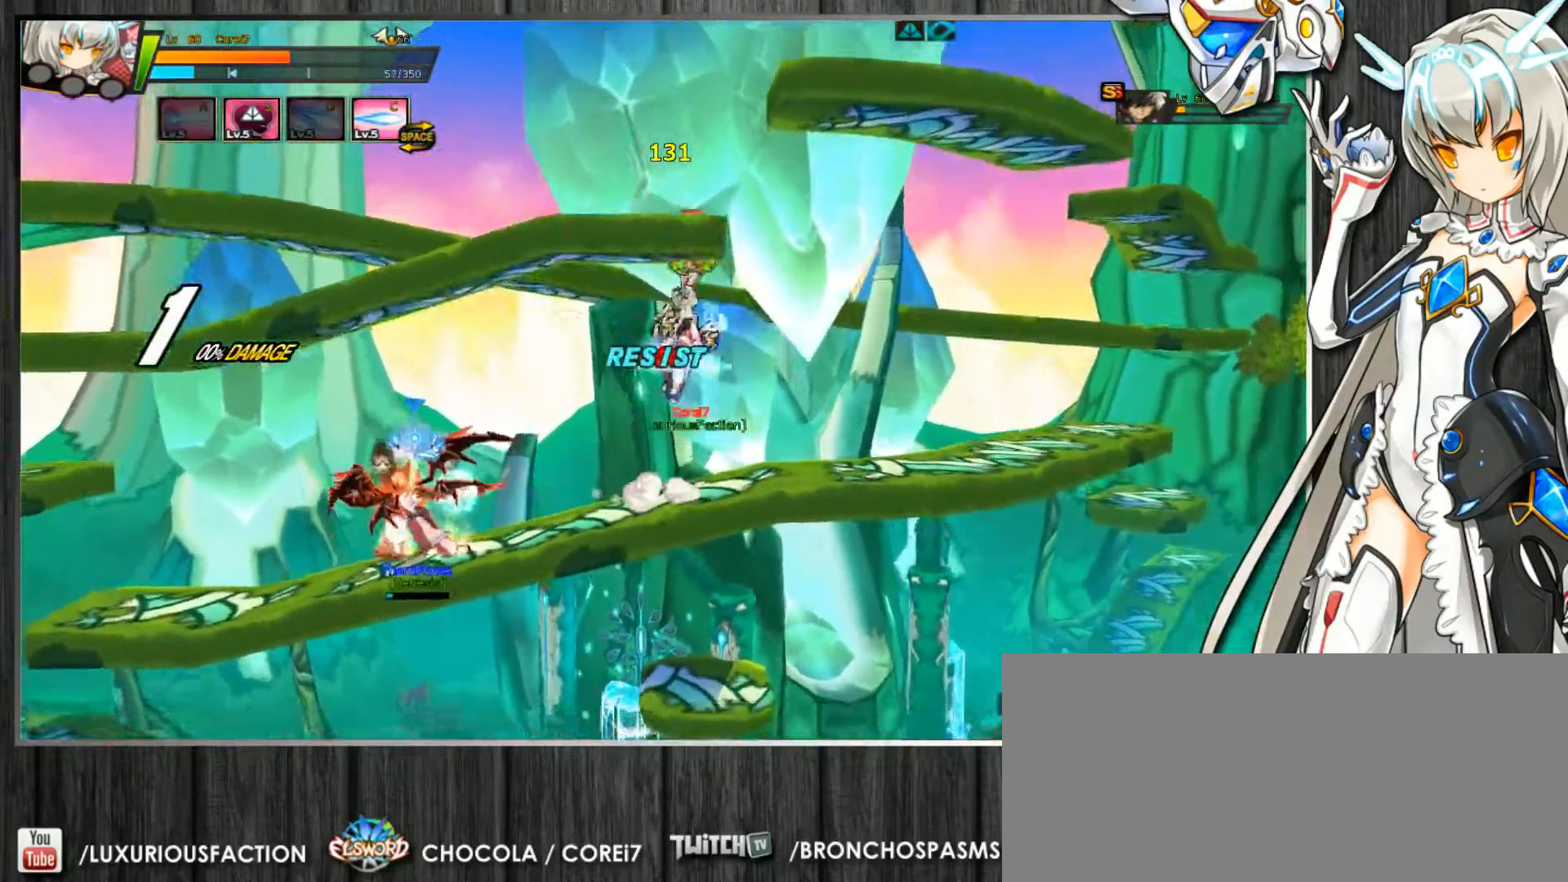
{"keys": ["c", "right"], "events": [[67, "right", "up"], [133, "right", "down"], [300, "right", "up"], [367, "right", "down"], [400, "right", "up"], [467, "right", "down"]]}
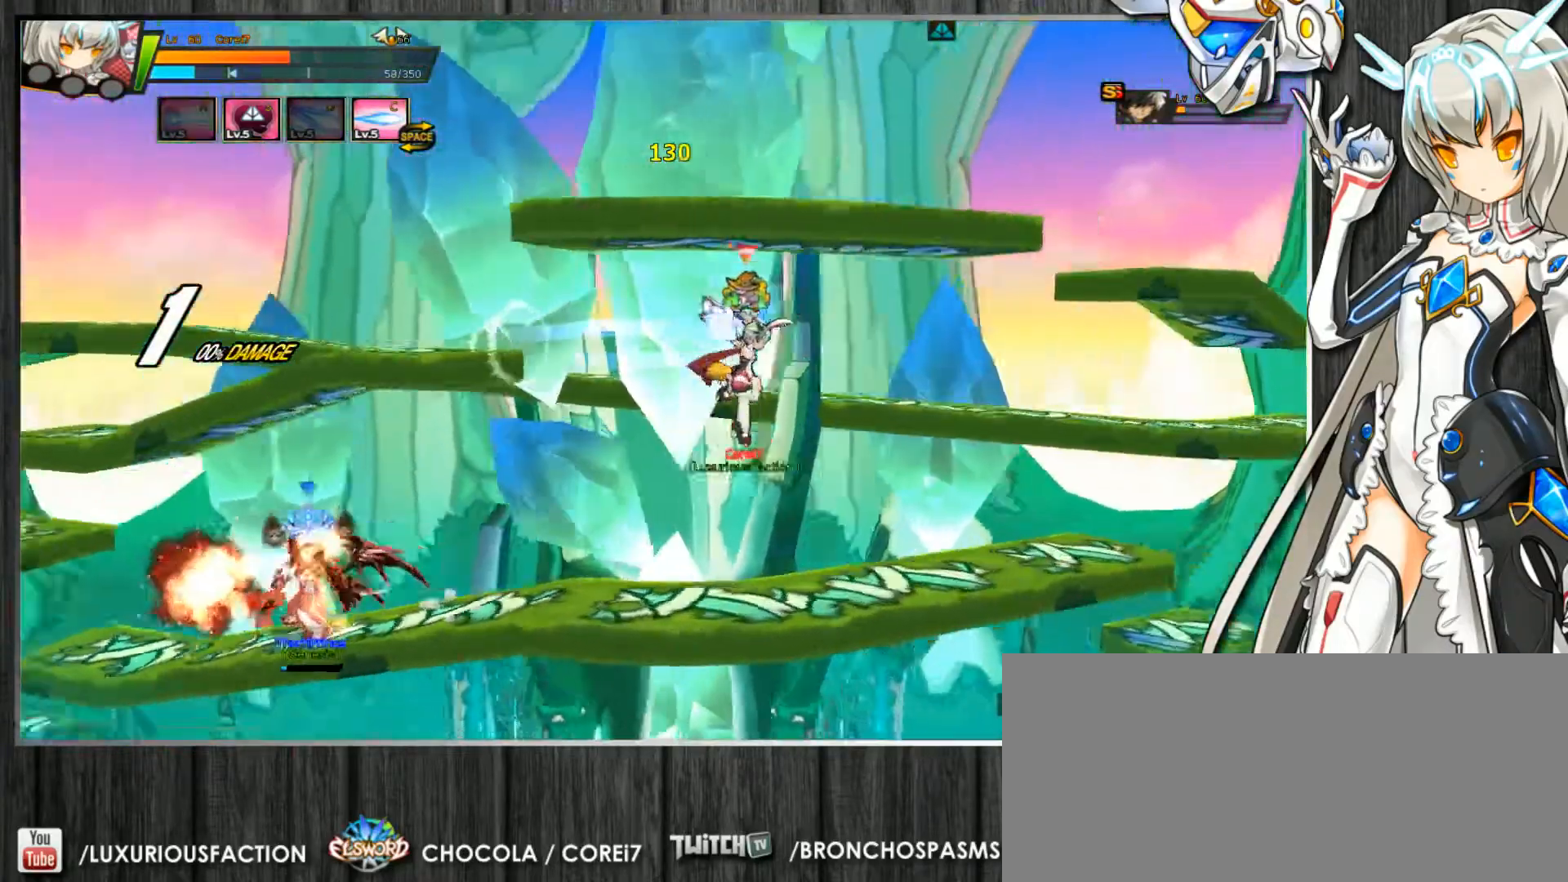
{"keys": ["c", "down", "left"], "events": [[267, "up", "down"], [467, "down", "down"], [467, "right", "up"], [467, "up", "up"], [500, "left", "down"]]}
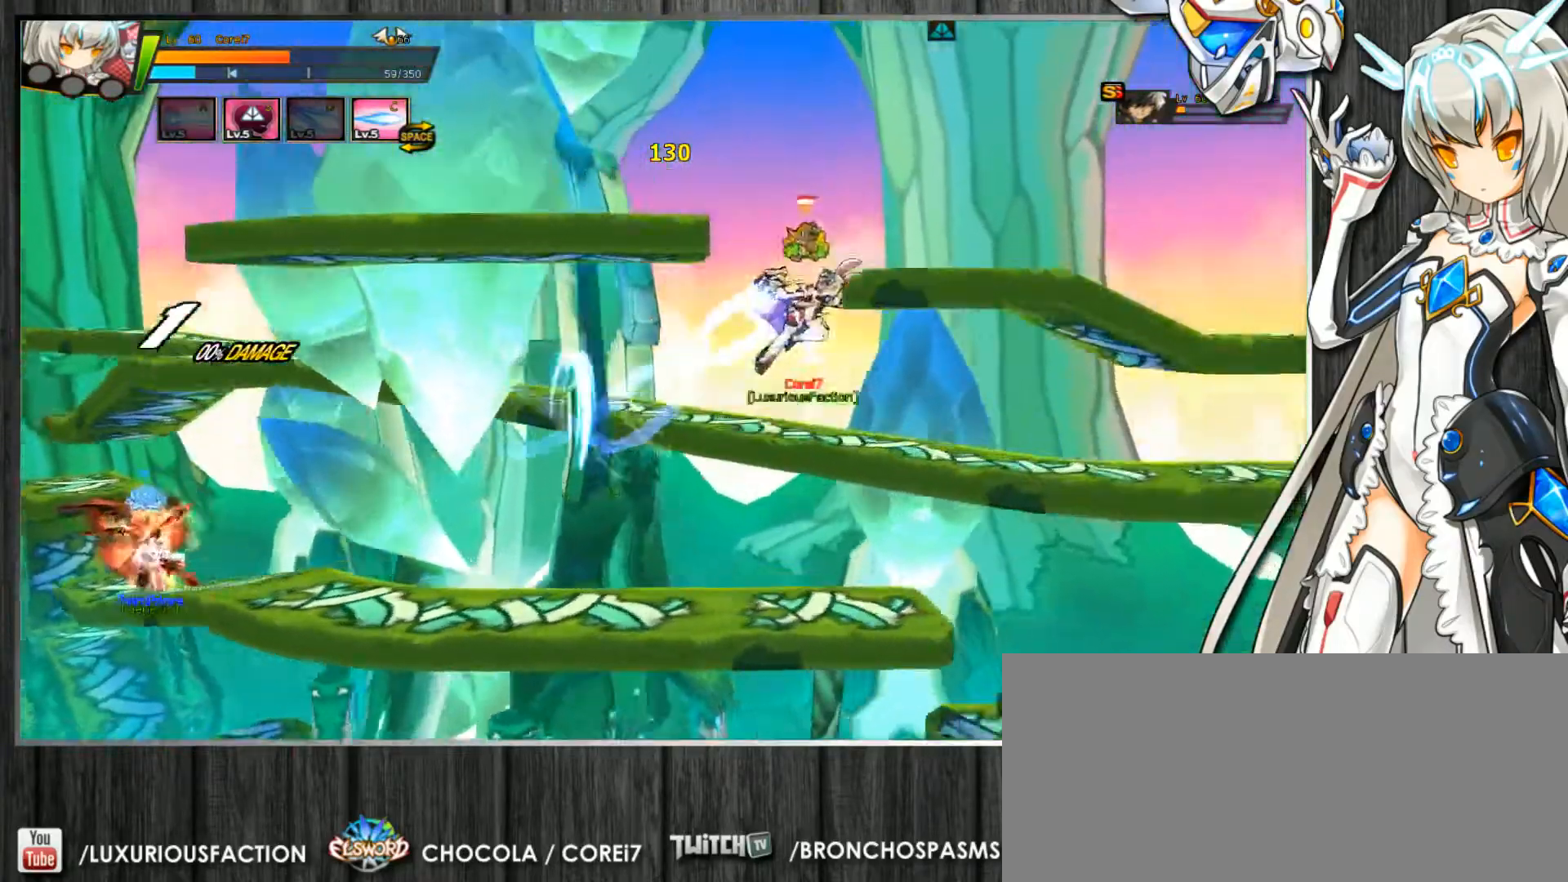
{"keys": ["c", "right"], "events": [[67, "down", "up"], [100, "left", "up"], [200, "left", "down"], [200, "right", "down"], [233, "left", "up"], [267, "right", "up"], [367, "right", "down"]]}
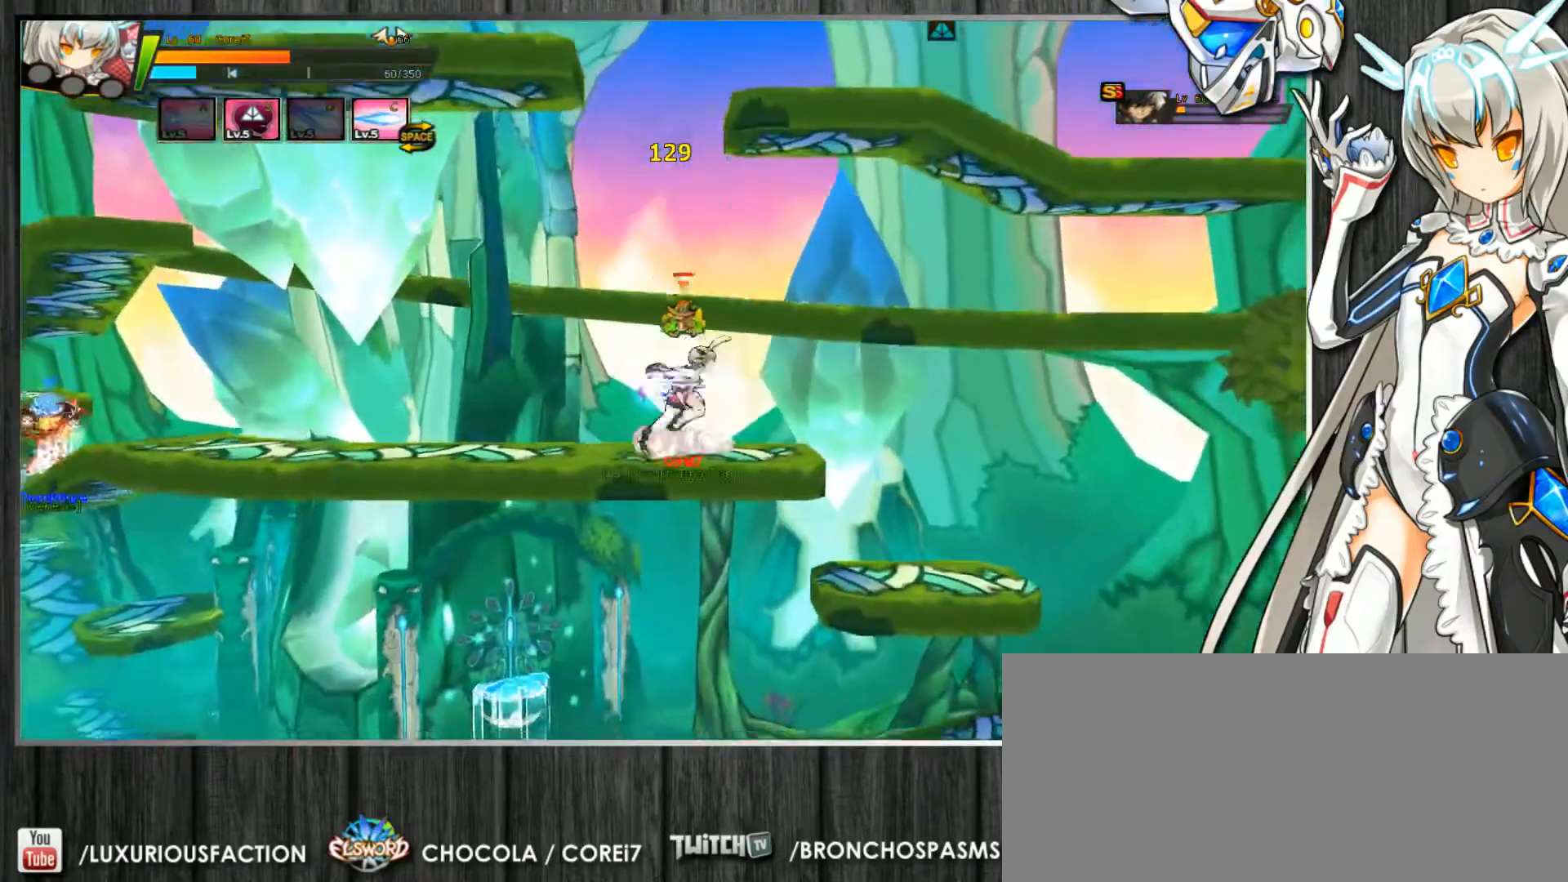
{"keys": ["c", "left", "up"], "events": [[33, "up", "down"], [100, "down", "down"], [100, "up", "up"], [267, "down", "up"], [267, "left", "down"], [267, "right", "up"], [333, "left", "up"], [400, "left", "down"], [467, "up", "down"]]}
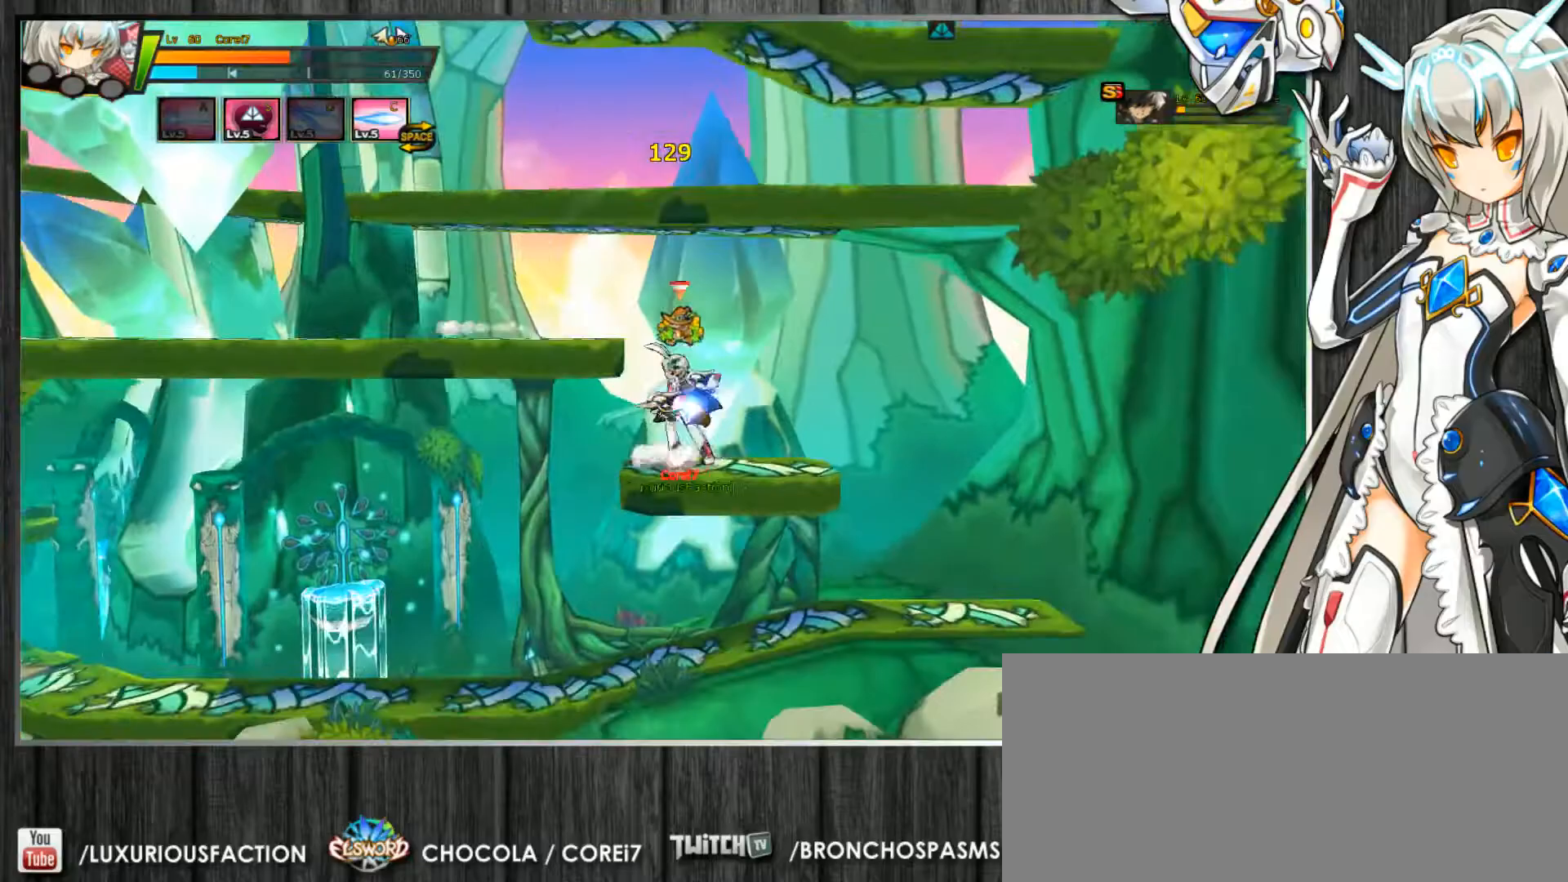
{"keys": ["c", "right", "up"], "events": [[200, "z", "down"], [267, "left", "up"], [300, "z", "up"], [333, "up", "up"], [400, "right", "down"], [500, "up", "down"]]}
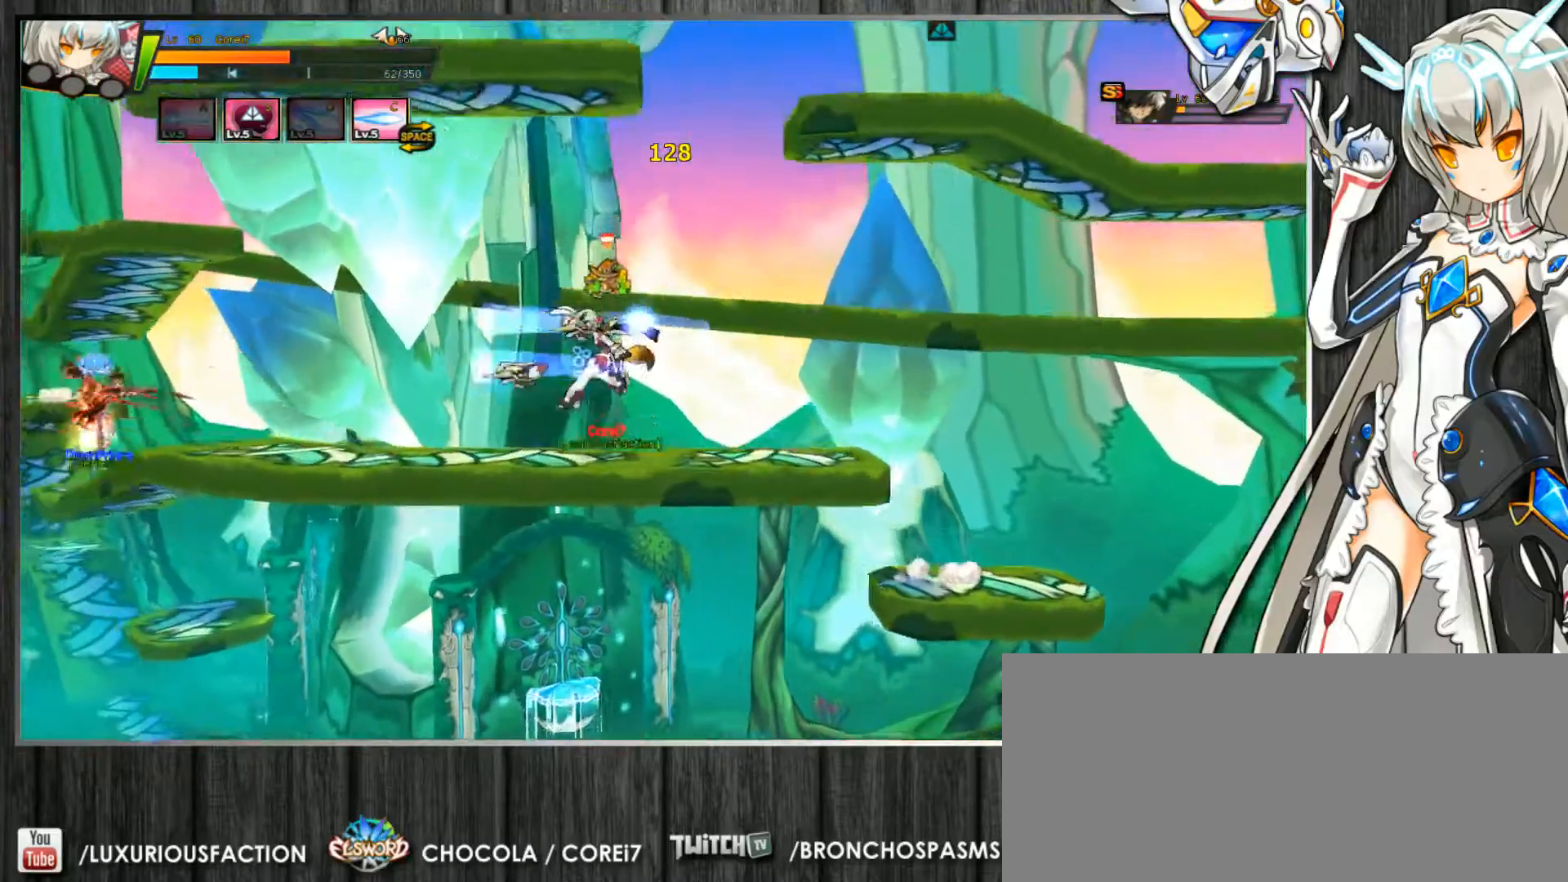
{"keys": ["c"], "events": [[133, "right", "up"], [133, "up", "up"], [233, "left", "down"], [300, "left", "up"], [333, "left", "down"], [433, "left", "up"]]}
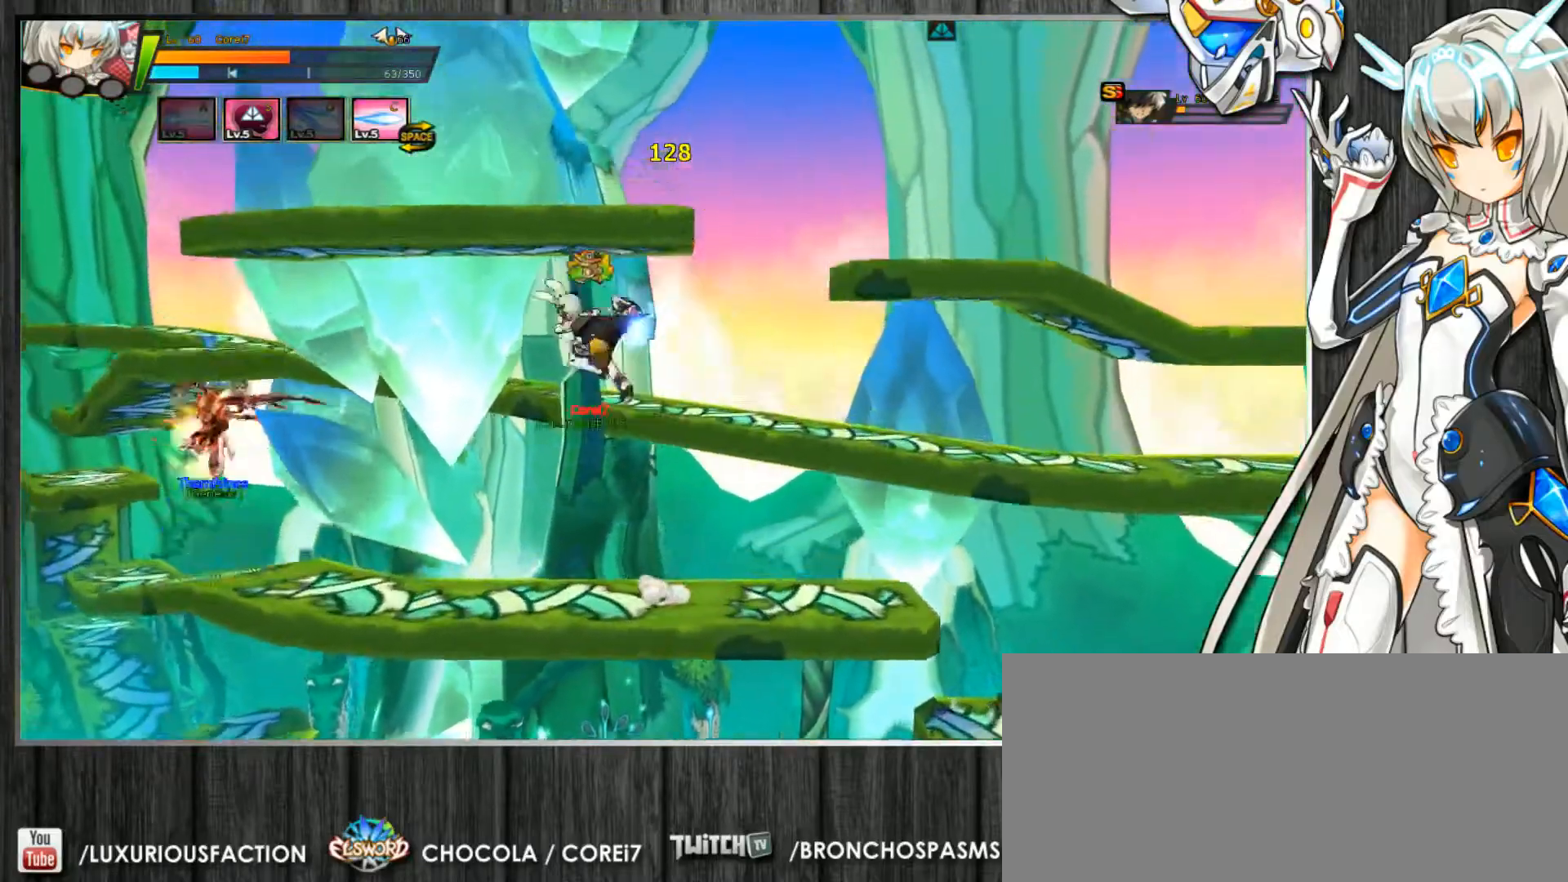
{"keys": ["c"], "events": [[33, "right", "down"], [67, "right", "up"], [167, "right", "down"], [300, "up", "down"], [400, "down", "down"], [400, "right", "up"], [400, "up", "up"], [433, "down", "up"], [433, "left", "down"], [500, "left", "up"]]}
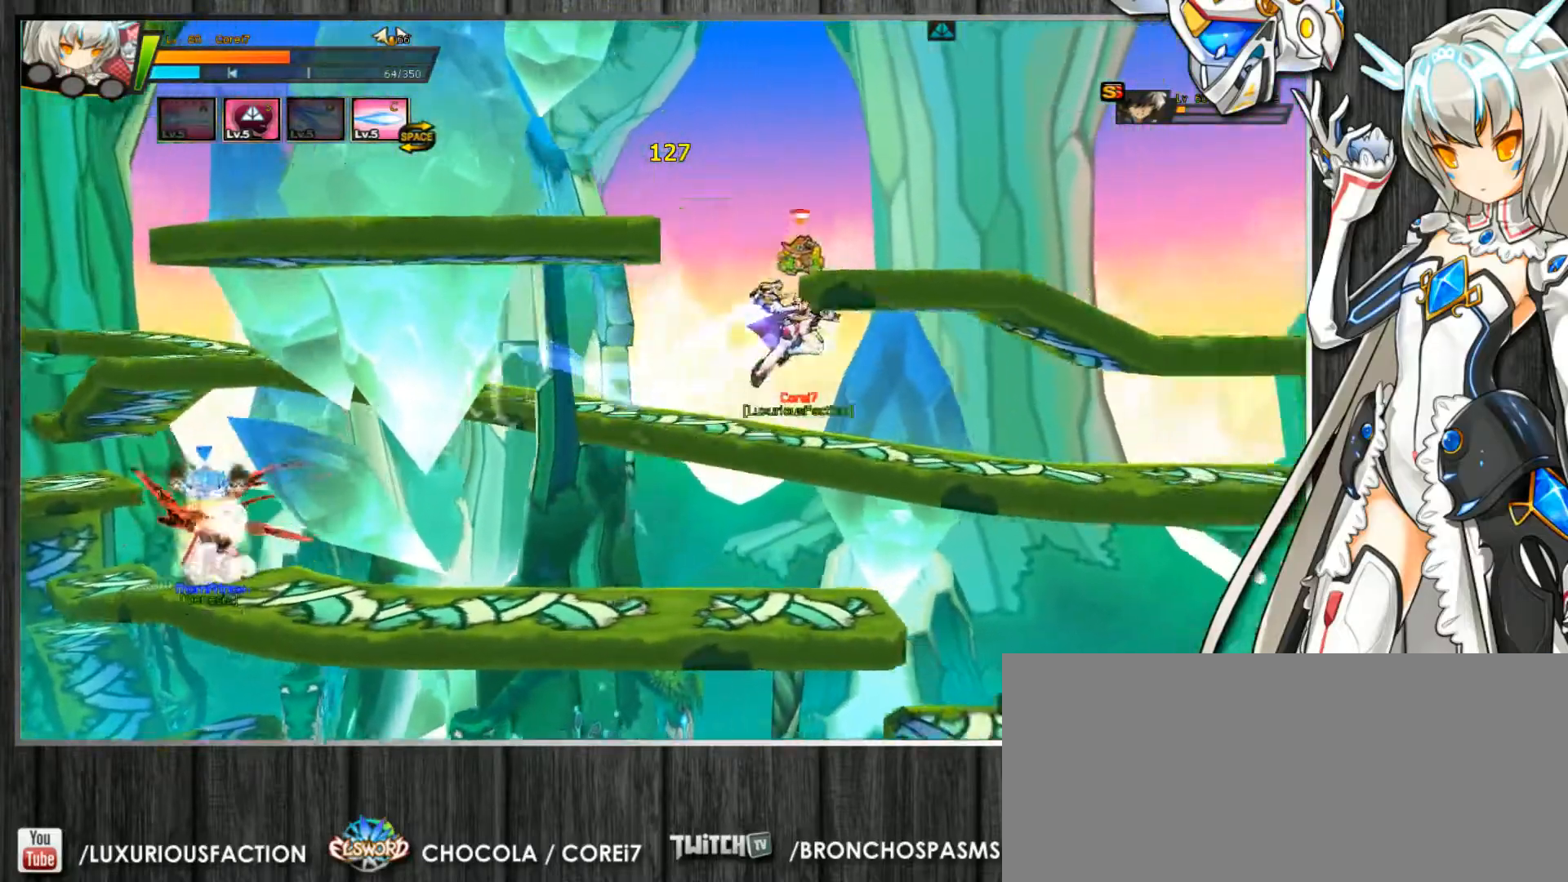
{"keys": ["c"], "events": [[67, "left", "down"], [100, "c", "up"], [133, "c", "down"], [233, "c", "up"], [300, "c", "down"], [500, "left", "up"]]}
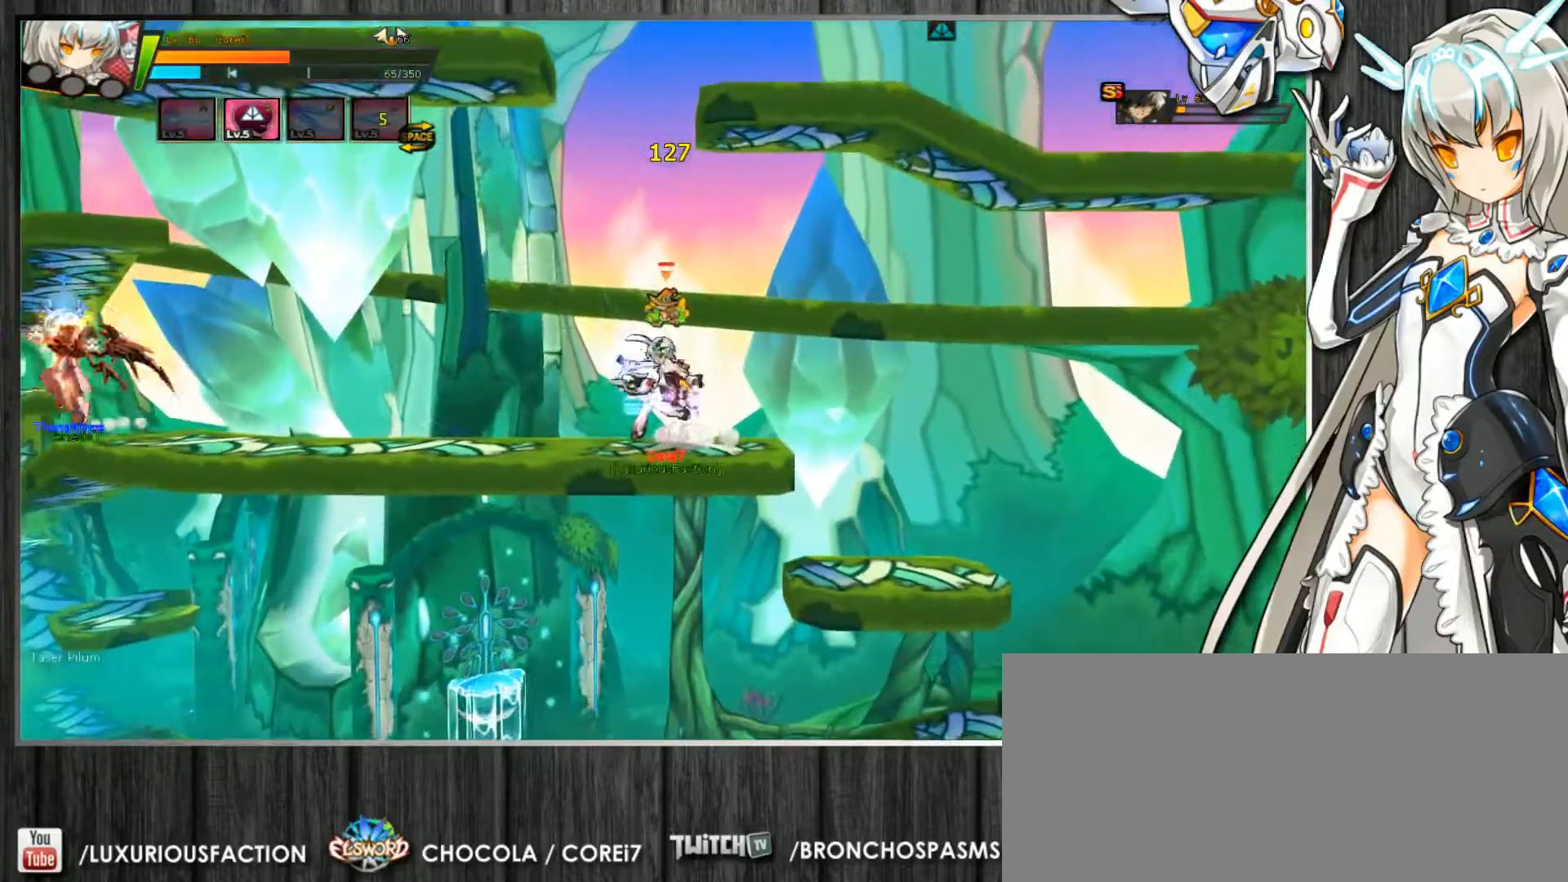
{"keys": ["c", "left"], "events": [[167, "right", "down"], [400, "right", "up"], [433, "left", "down"]]}
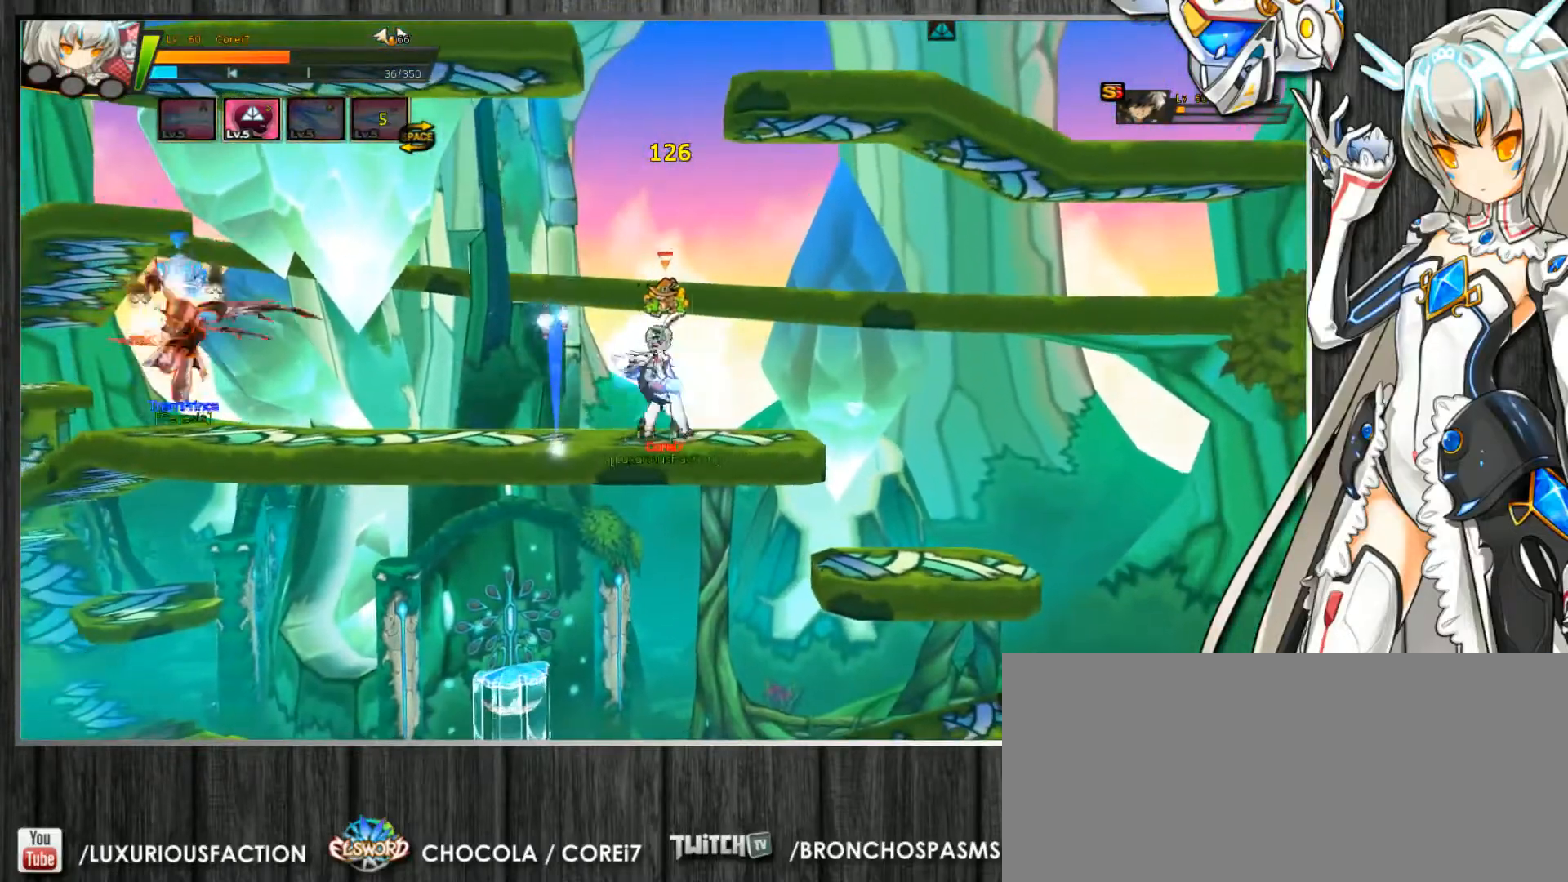
{"keys": ["right"], "events": [[33, "left", "up"], [33, "space", "down"], [100, "c", "up"], [133, "right", "down"], [133, "space", "up"], [200, "right", "up"], [233, "right", "down"]]}
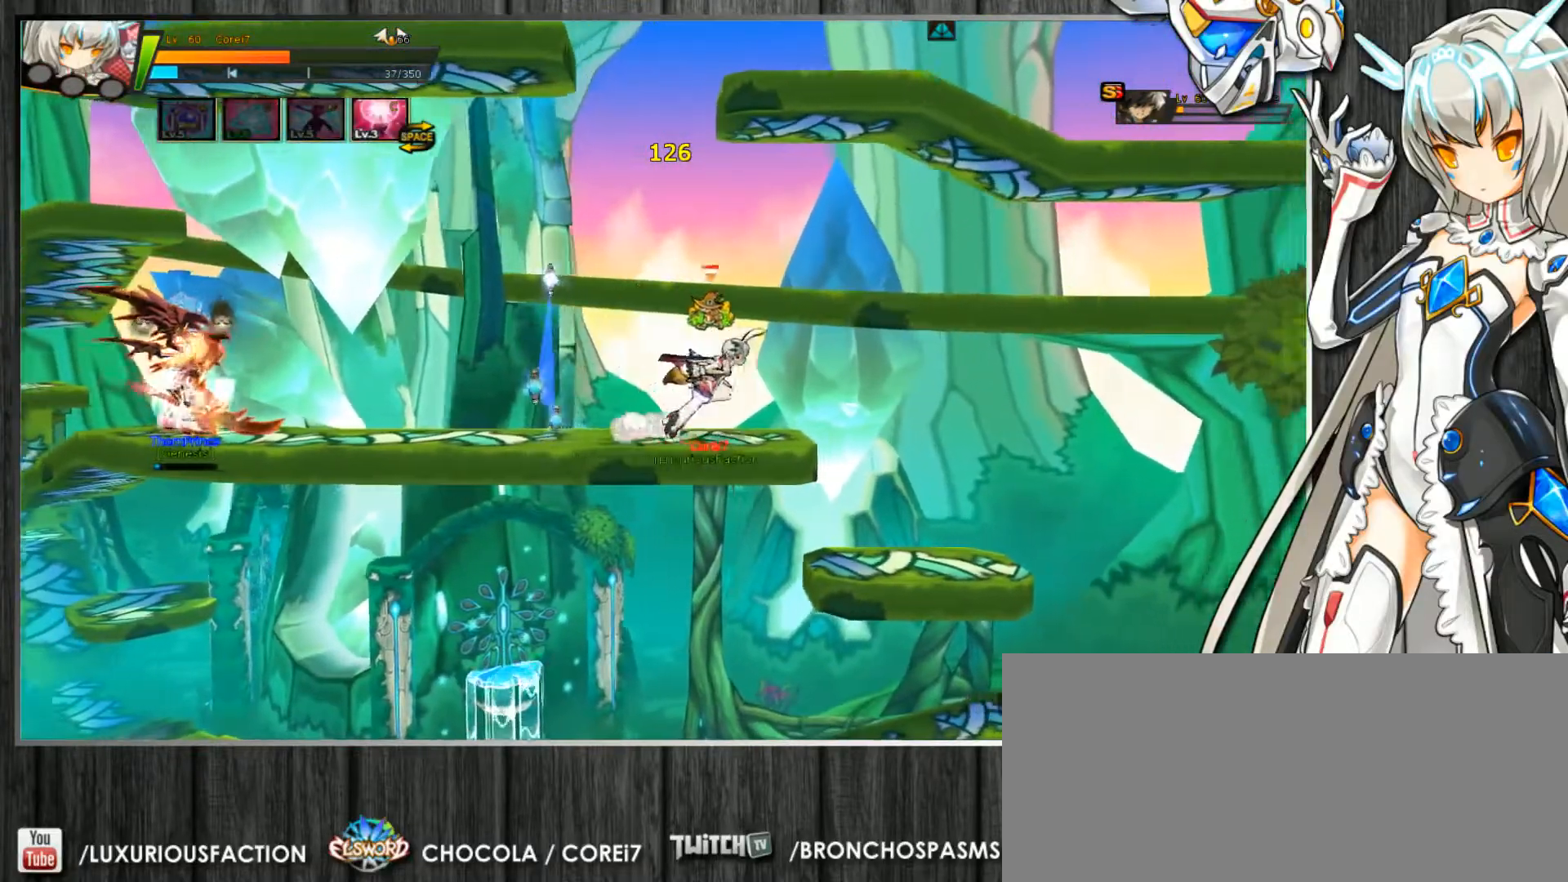
{"keys": ["c", "left"], "events": [[33, "c", "down"], [100, "c", "up"], [100, "space", "down"], [167, "right", "up"], [200, "c", "down"], [200, "space", "up"], [233, "left", "down"], [300, "left", "up"], [367, "left", "down"]]}
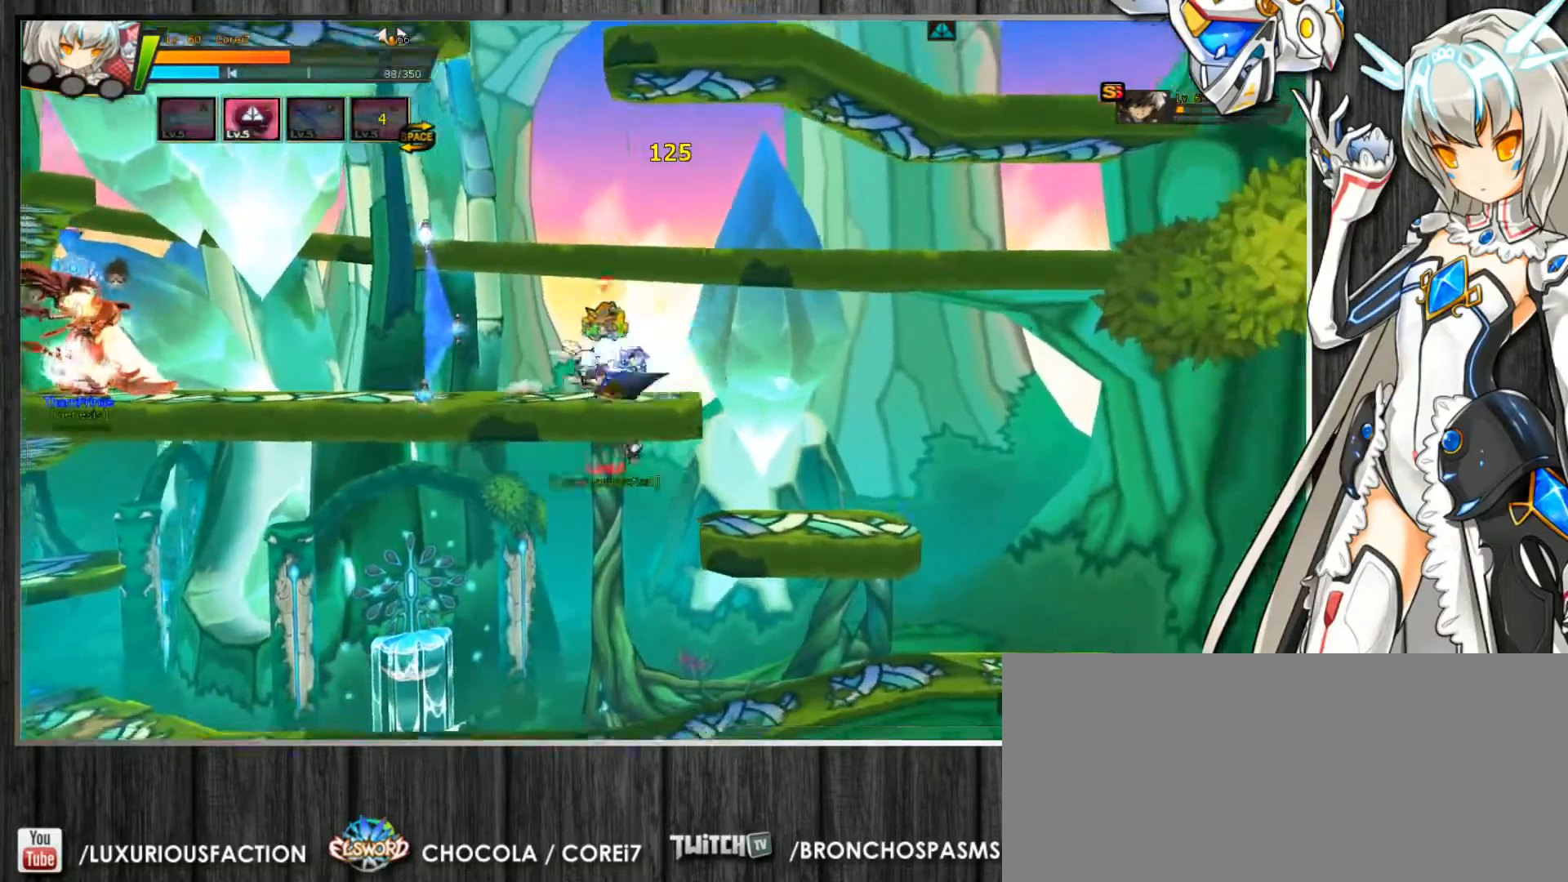
{"keys": ["c"], "events": [[33, "left", "up"], [100, "left", "down"], [167, "left", "up"], [233, "left", "down"], [267, "up", "down"], [400, "z", "down"], [467, "left", "up"], [467, "up", "up"], [500, "z", "up"]]}
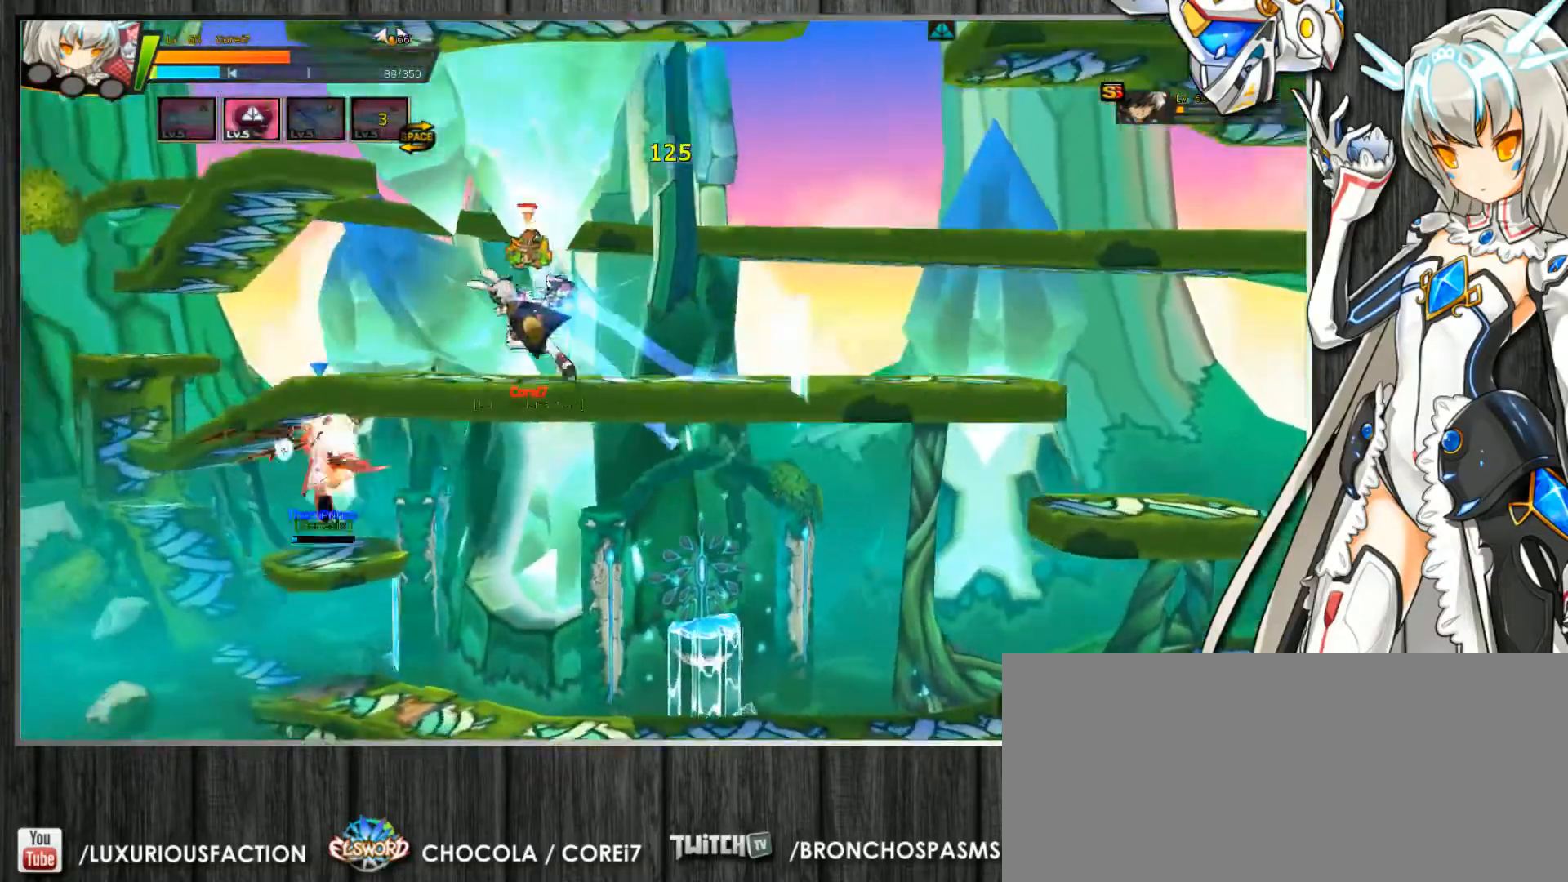
{"keys": ["c"], "events": [[133, "right", "down"], [233, "up", "down"], [333, "right", "up"], [333, "up", "up"], [400, "left", "down"], [467, "left", "up"]]}
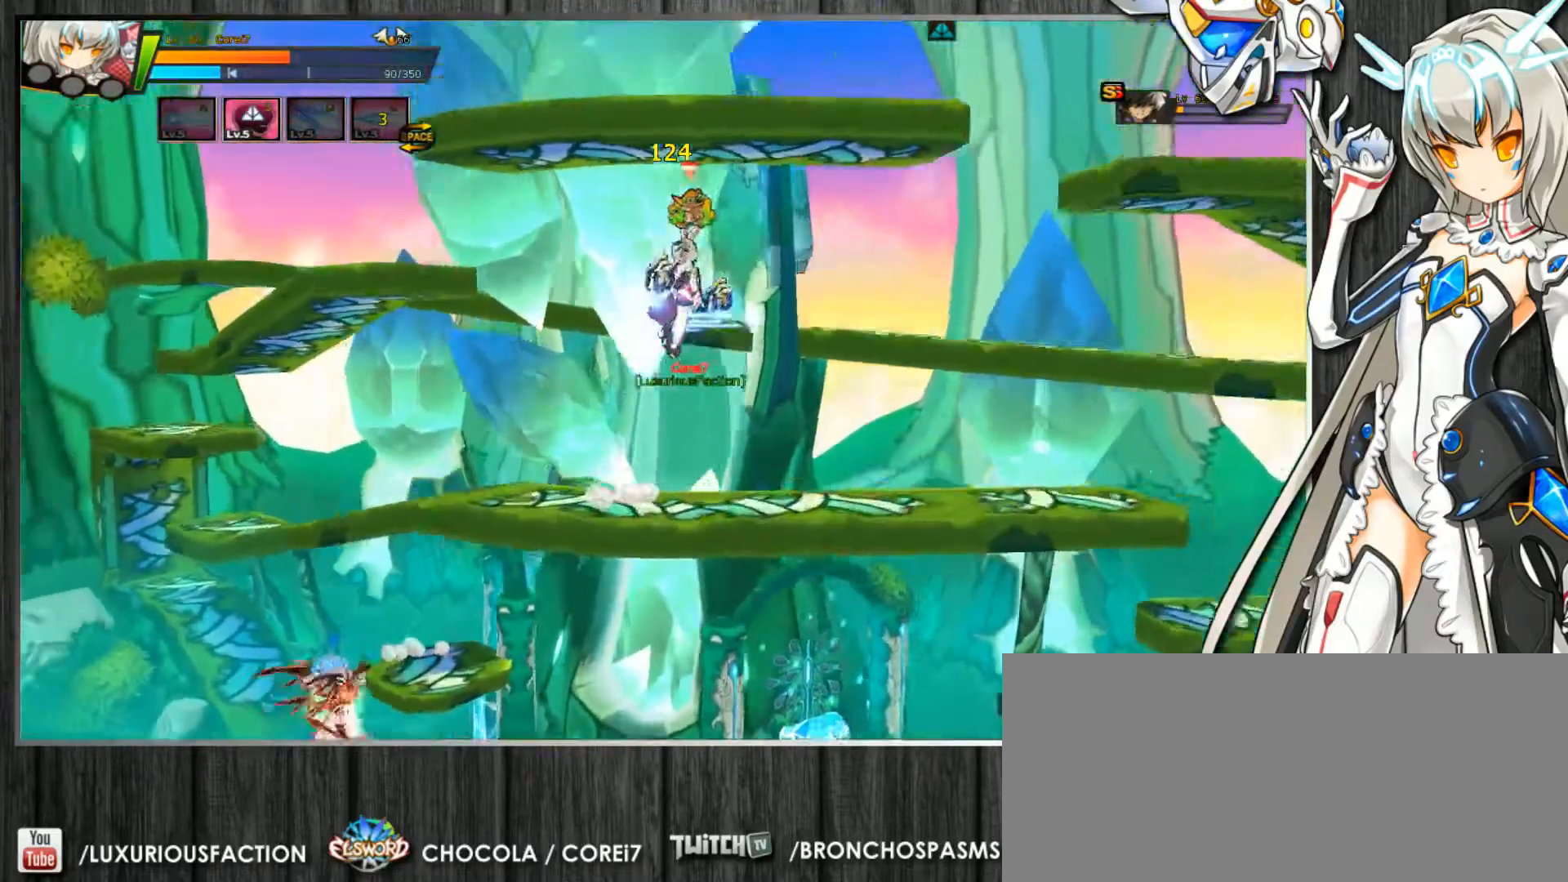
{"keys": ["c", "right"], "events": [[33, "left", "down"], [200, "up", "down"], [400, "down", "down"], [400, "up", "up"], [467, "down", "up"], [467, "left", "up"], [467, "right", "down"]]}
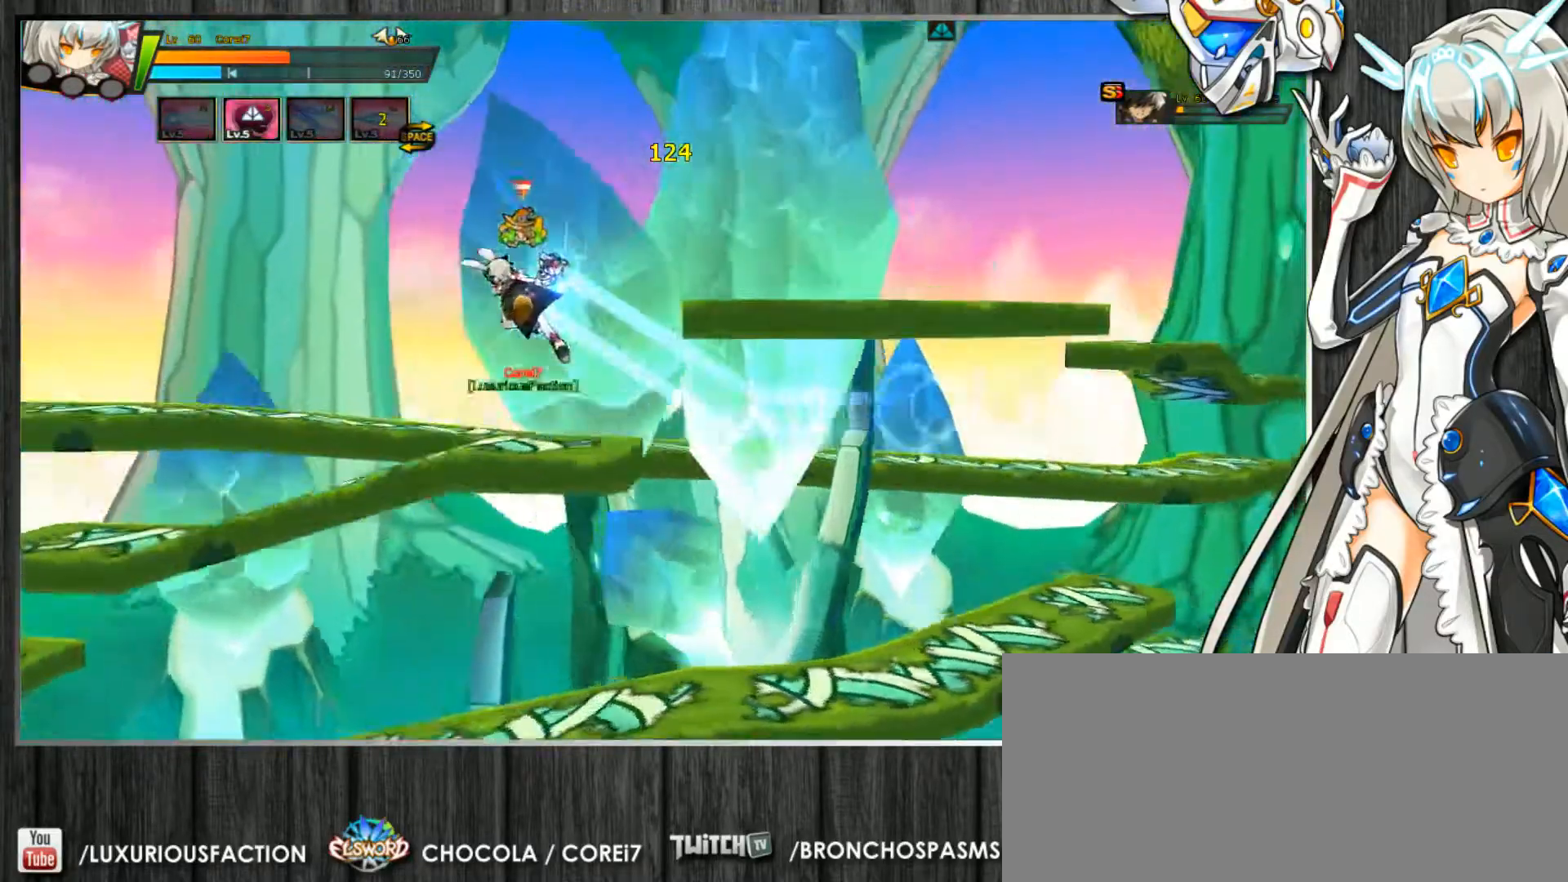
{"keys": ["c", "right"], "events": [[67, "s", "down"], [133, "s", "up"], [233, "s", "down"], [267, "left", "down"], [267, "right", "up"], [300, "s", "up"], [400, "left", "up"], [500, "right", "down"]]}
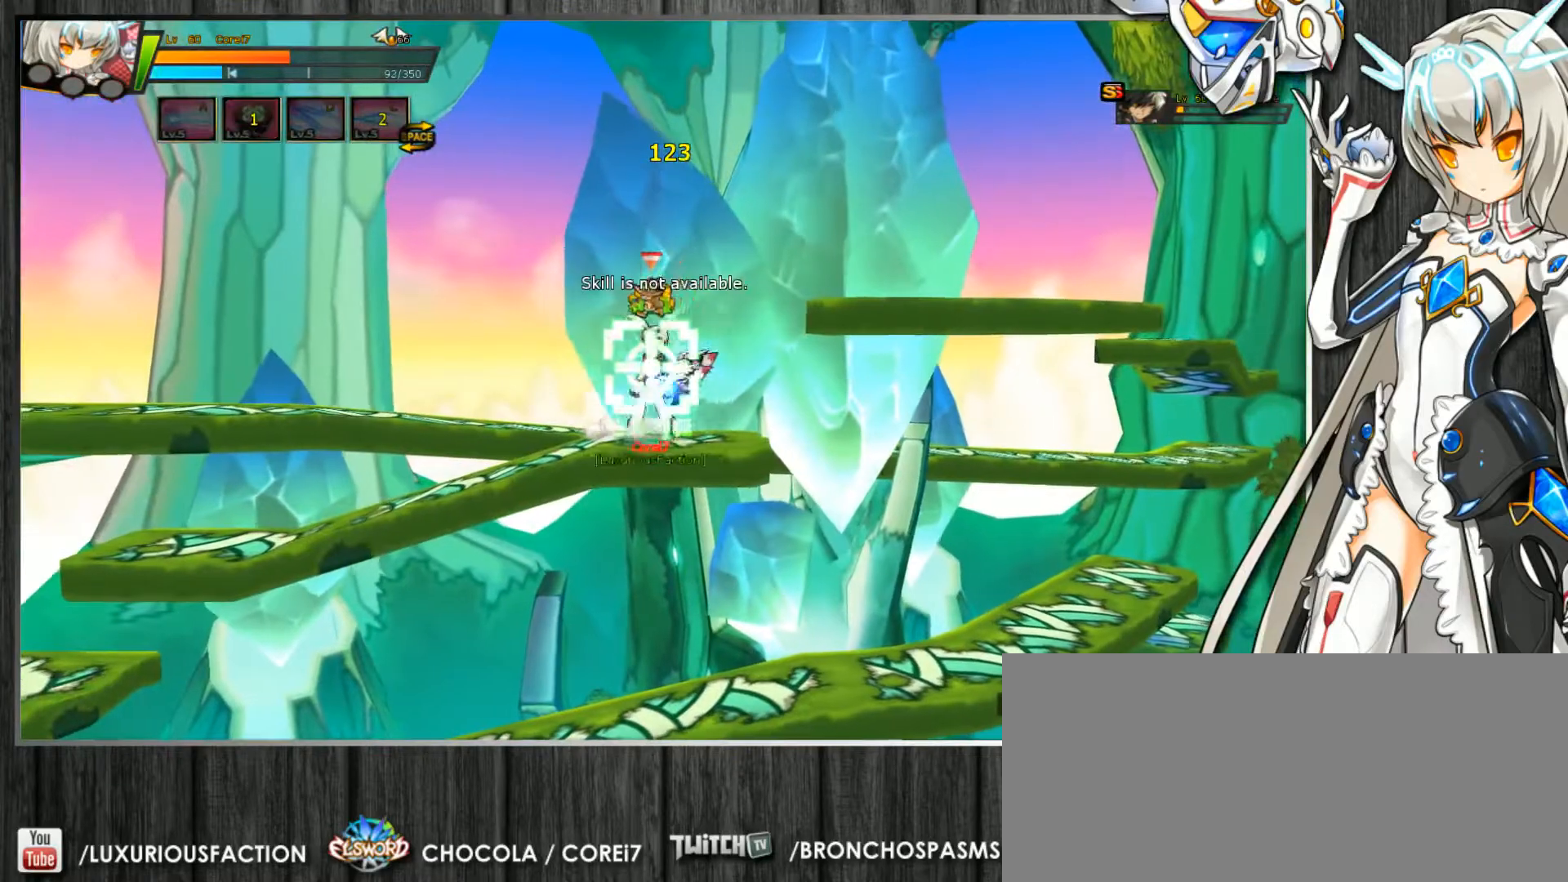
{"keys": ["c", "right", "up"], "events": [[67, "right", "up"], [133, "right", "down"], [367, "up", "down"]]}
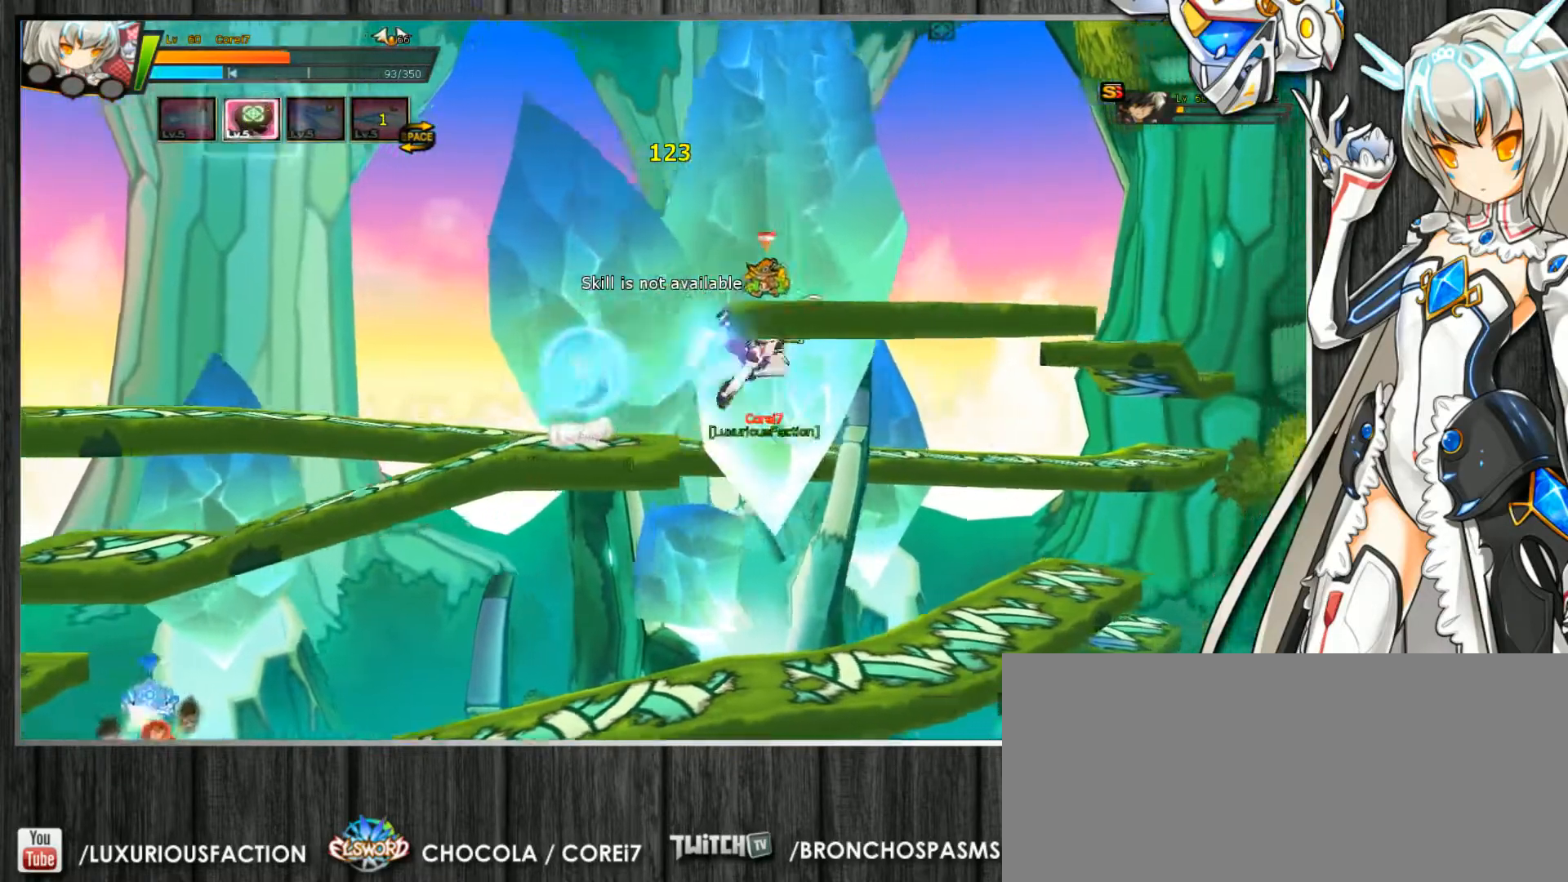
{"keys": ["c", "down", "right"], "events": [[200, "down", "down"], [200, "up", "up"], [233, "right", "up"], [267, "down", "up"], [267, "left", "down"], [400, "left", "up"], [400, "right", "down"], [500, "down", "down"]]}
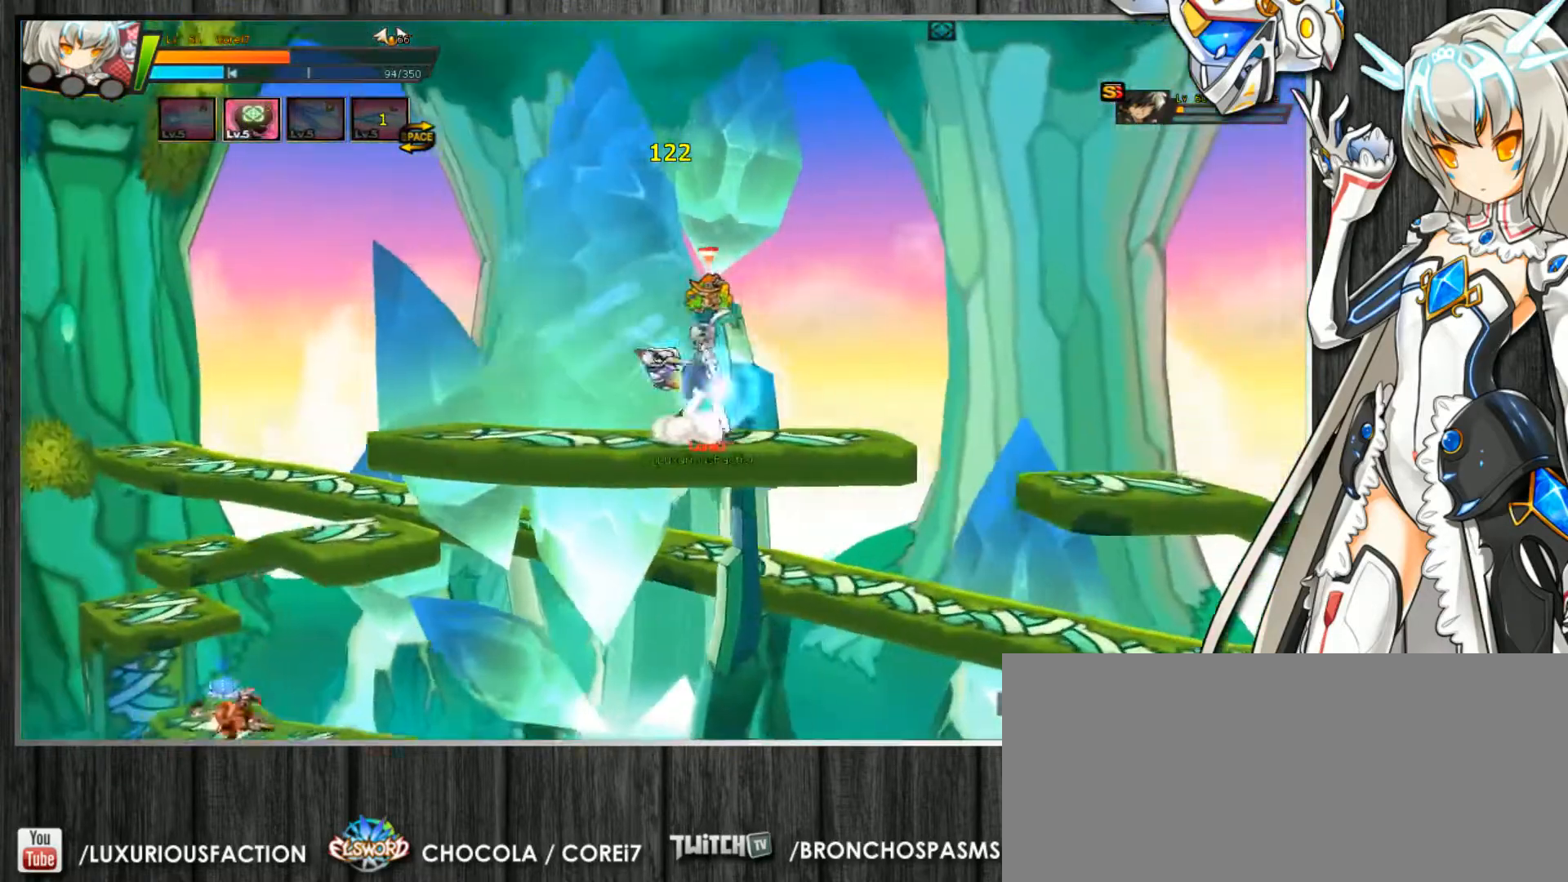
{"keys": ["c", "left"], "events": [[100, "down", "up"], [100, "right", "up"], [167, "left", "down"], [267, "left", "up"], [300, "left", "down"]]}
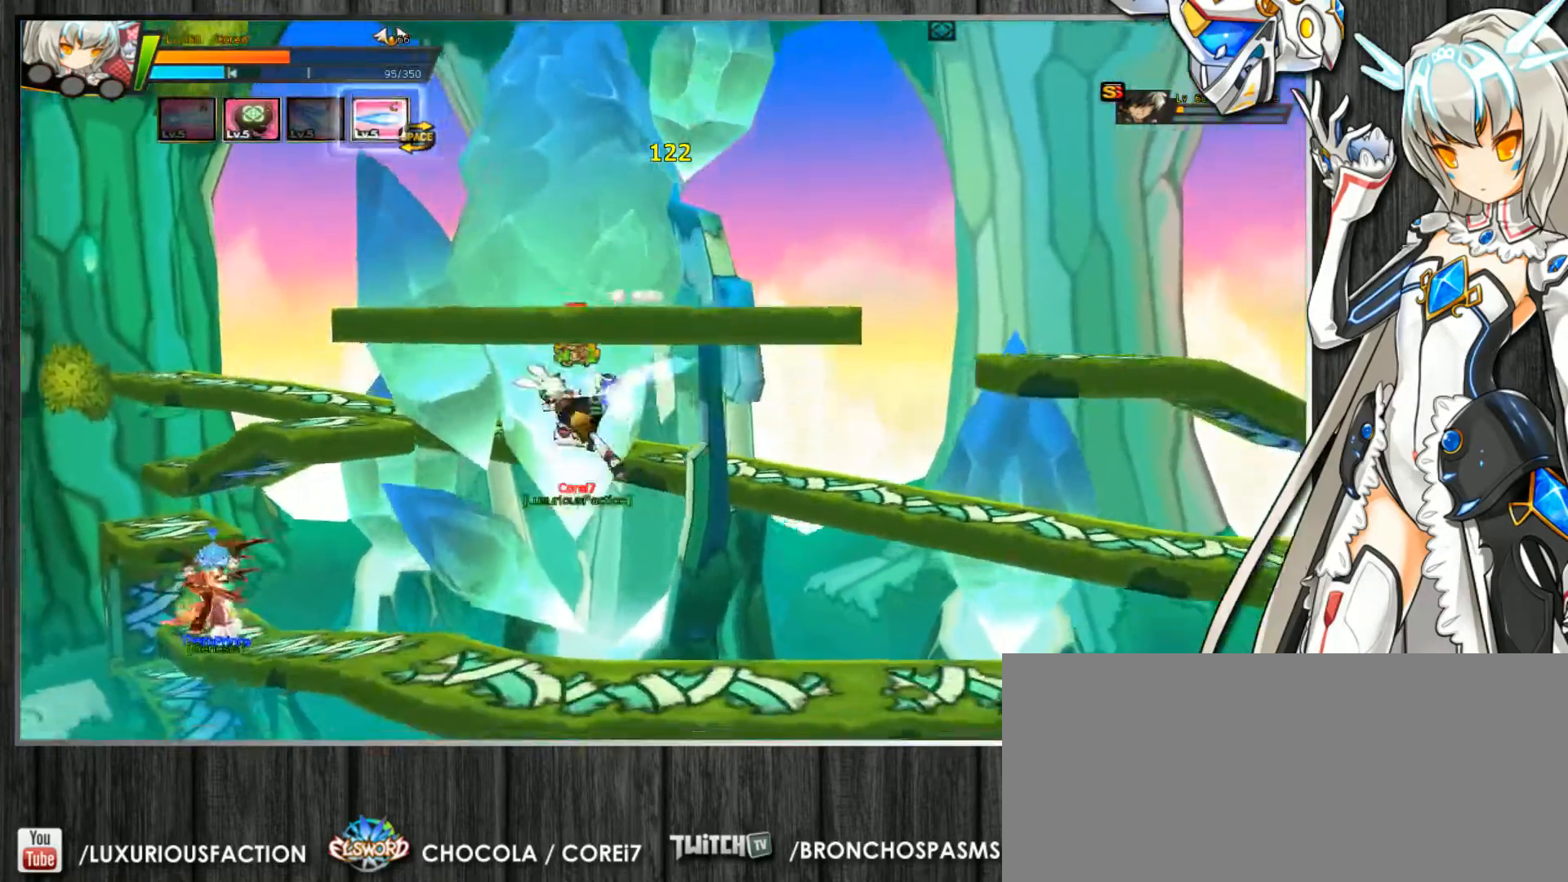
{"keys": ["c", "down", "right"], "events": [[100, "up", "down"], [267, "down", "down"], [267, "up", "up"], [333, "down", "up"], [333, "left", "up"], [333, "right", "down"], [467, "down", "down"]]}
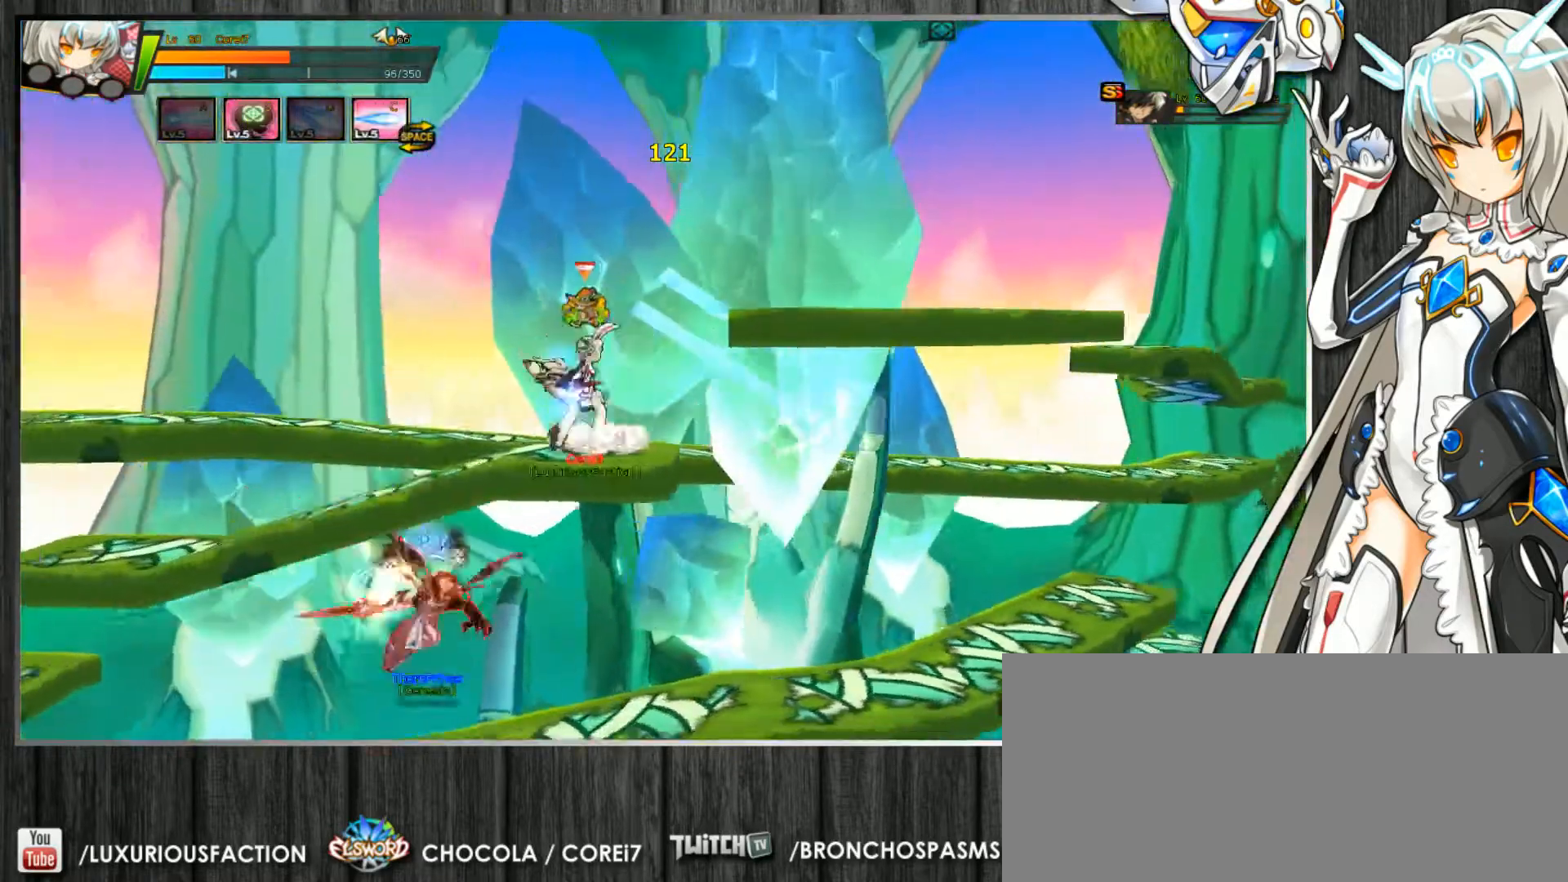
{"keys": ["c"], "events": [[33, "down", "up"], [33, "right", "up"], [133, "right", "down"], [500, "right", "up"]]}
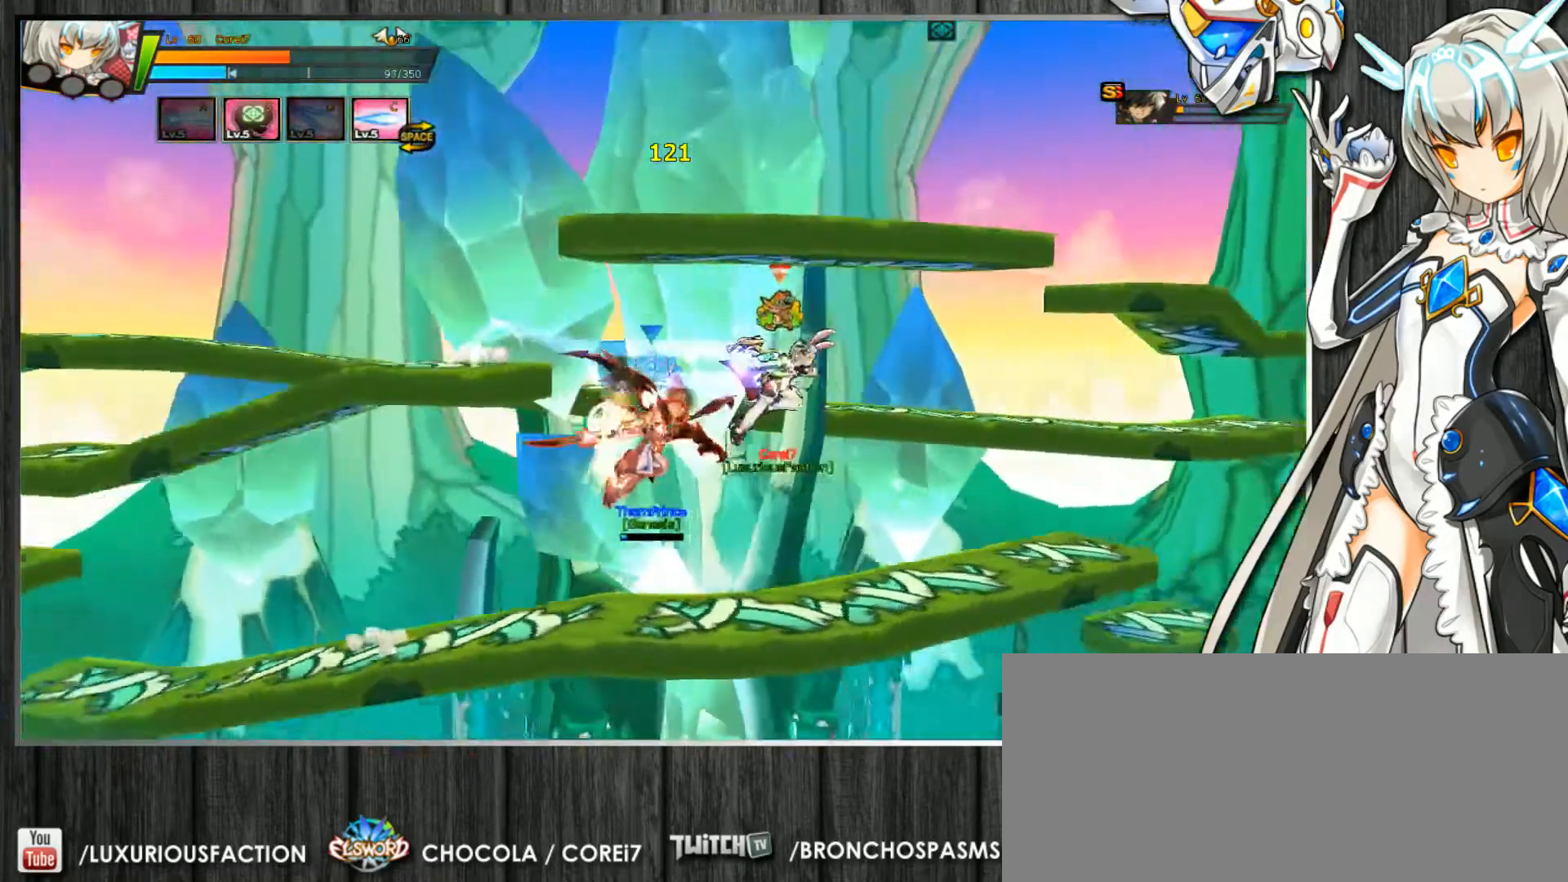
{"keys": ["c", "right", "up"], "events": [[67, "right", "down"], [133, "right", "up"], [200, "right", "down"], [500, "up", "down"]]}
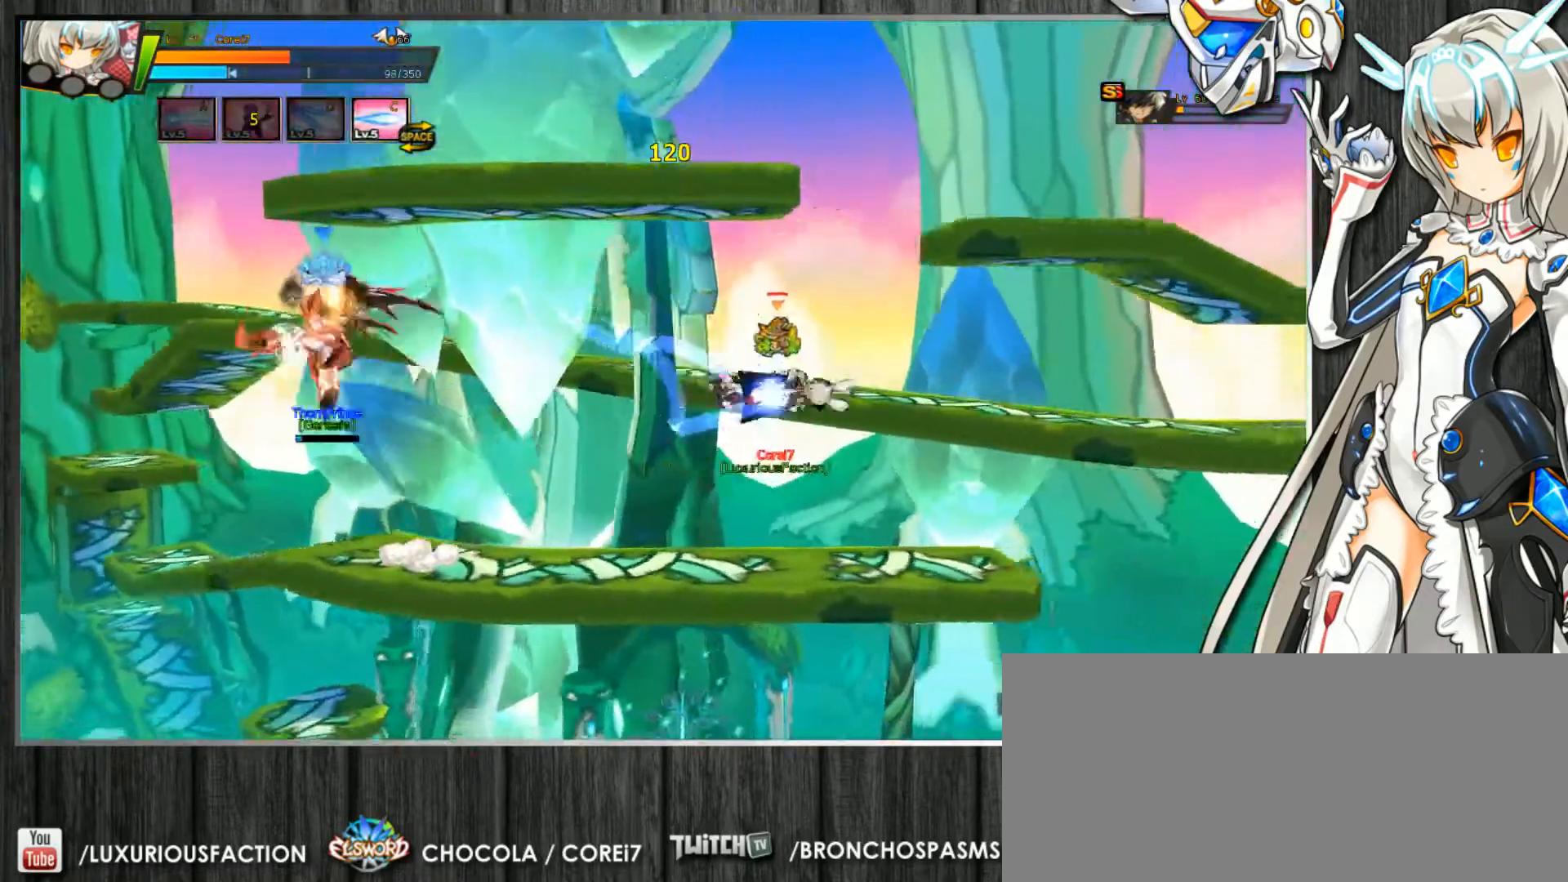
{"keys": ["c", "right"], "events": [[100, "down", "down"], [100, "right", "up"], [100, "up", "up"], [133, "left", "down"], [167, "down", "up"], [233, "left", "up"], [300, "left", "down"], [367, "left", "up"], [400, "right", "down"], [467, "right", "up"], [500, "right", "down"]]}